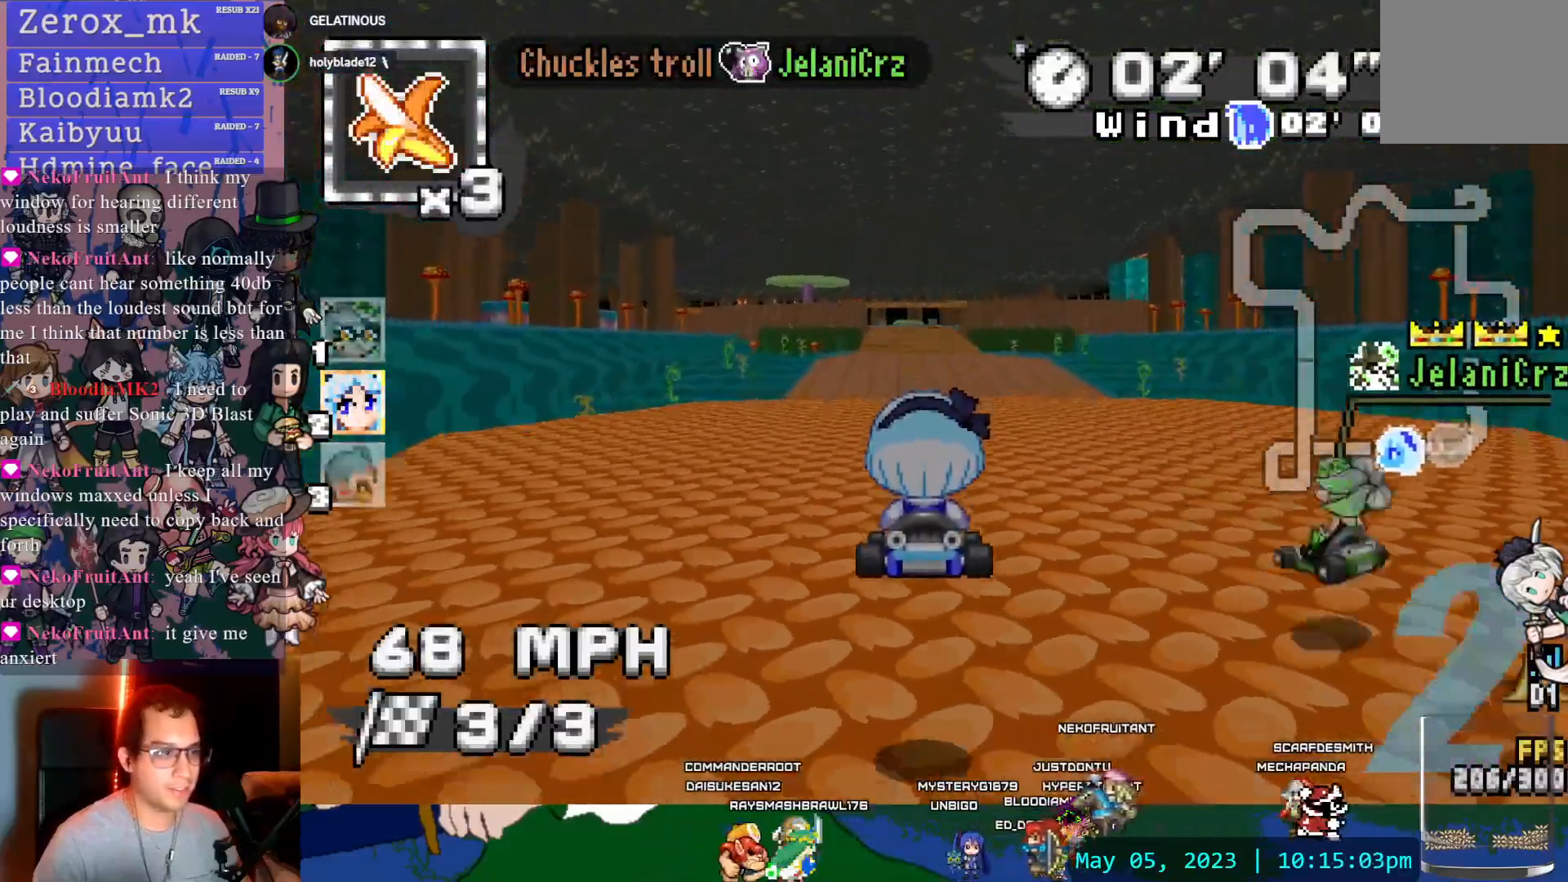
Gameplay with a controller (PlayStation layout); each line is a JSON object with the inputs held at the frame after it (dt_ms = milliseconds from this image to that frame). "events" lists button and stick changes between this image and that frame as [ms after this image, input, new state], when the widget could be followed in between. Not read: L3 R3.
{"dt_ms": 500, "buttons": ["CROSS"], "left_stick": "center", "right_stick": "center"}
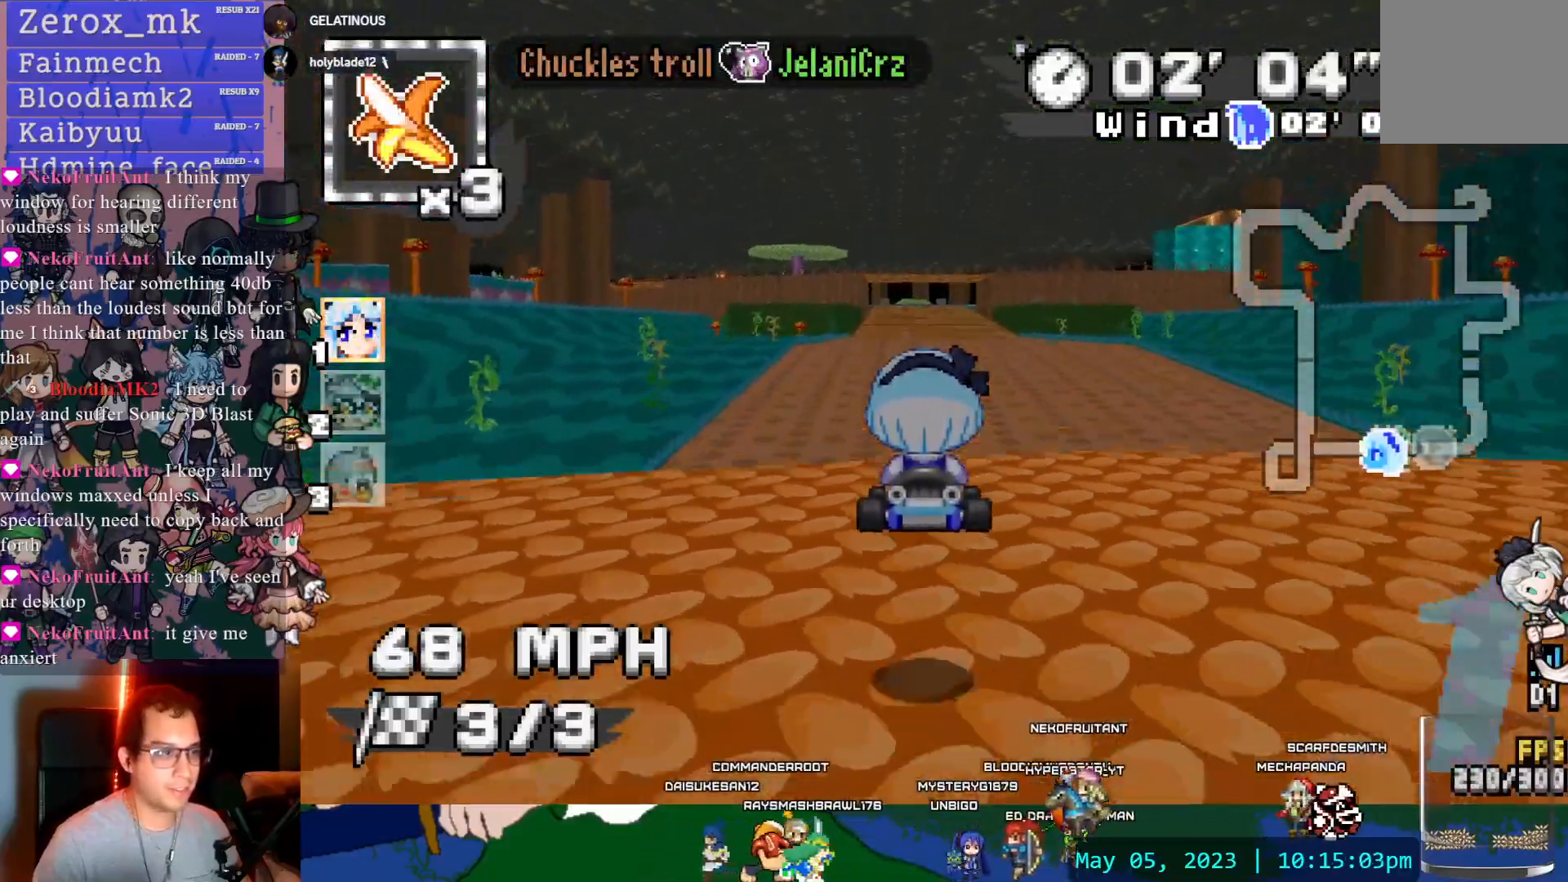
{"dt_ms": 500, "buttons": ["CROSS"], "left_stick": "center", "right_stick": "center", "events": []}
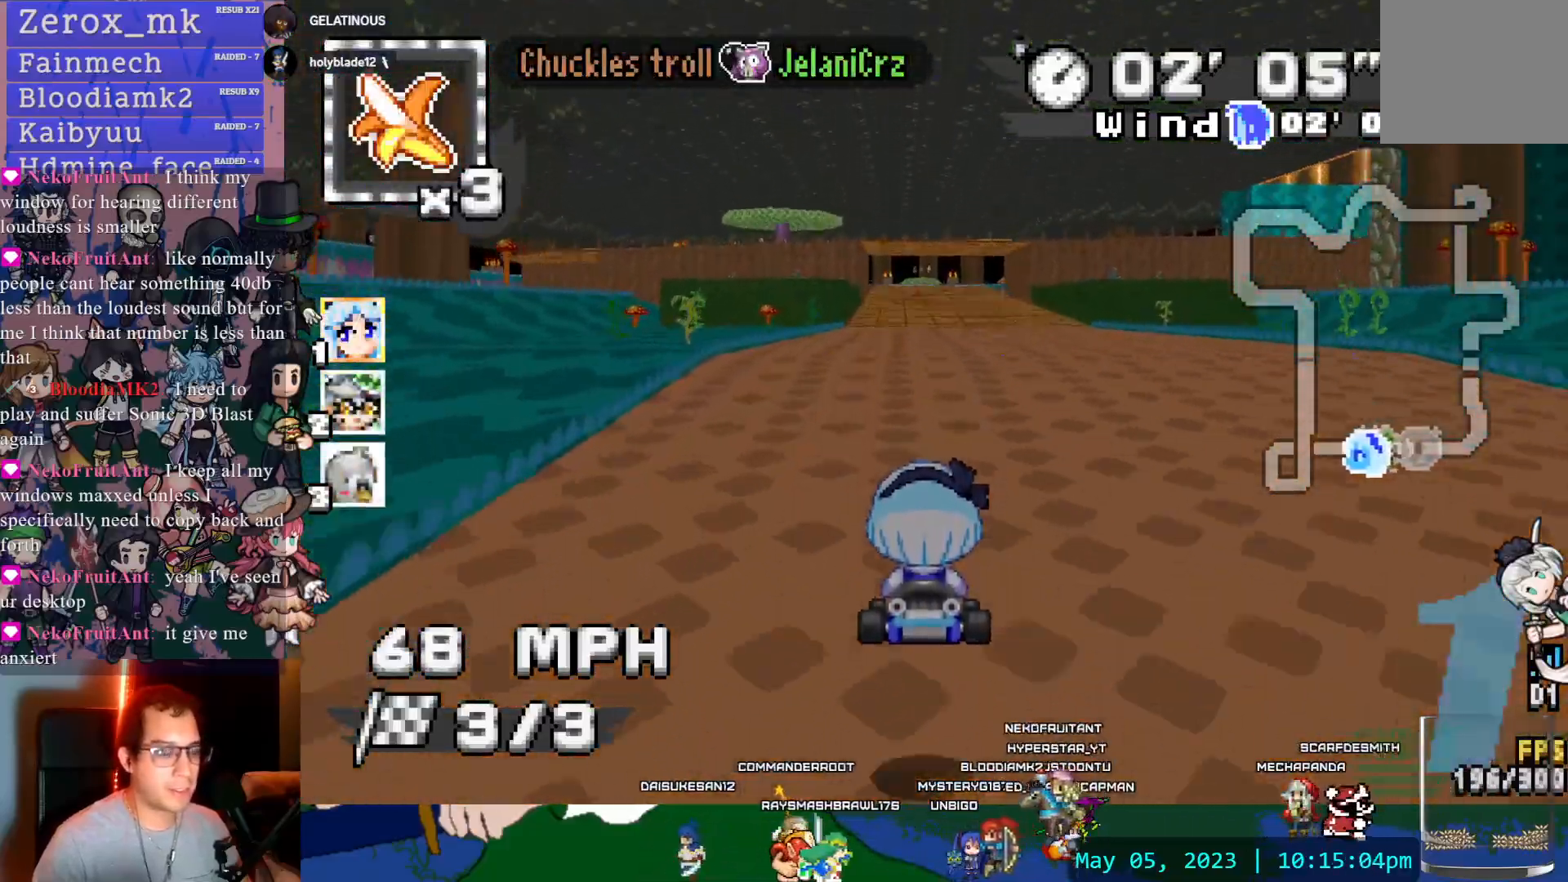
{"dt_ms": 500, "buttons": ["CROSS"], "left_stick": "left", "right_stick": "center", "events": [[300, "DPAD_LEFT", "down"], [383, "DPAD_LEFT", "up"], [483, "left_stick", "left"]]}
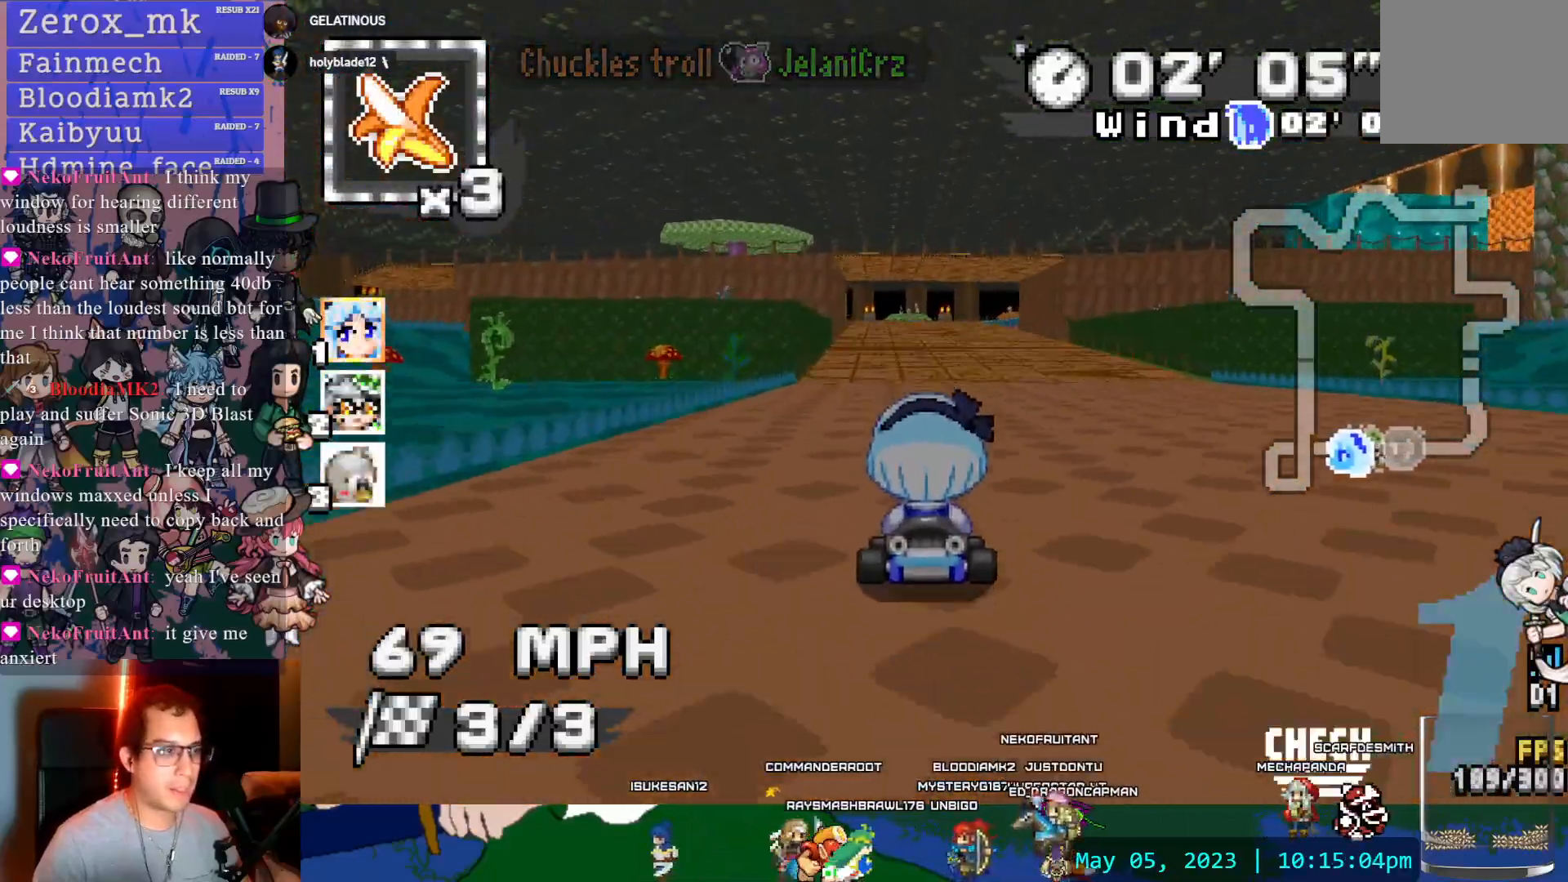
{"dt_ms": 500, "buttons": ["CROSS"], "left_stick": "down-right", "right_stick": "center"}
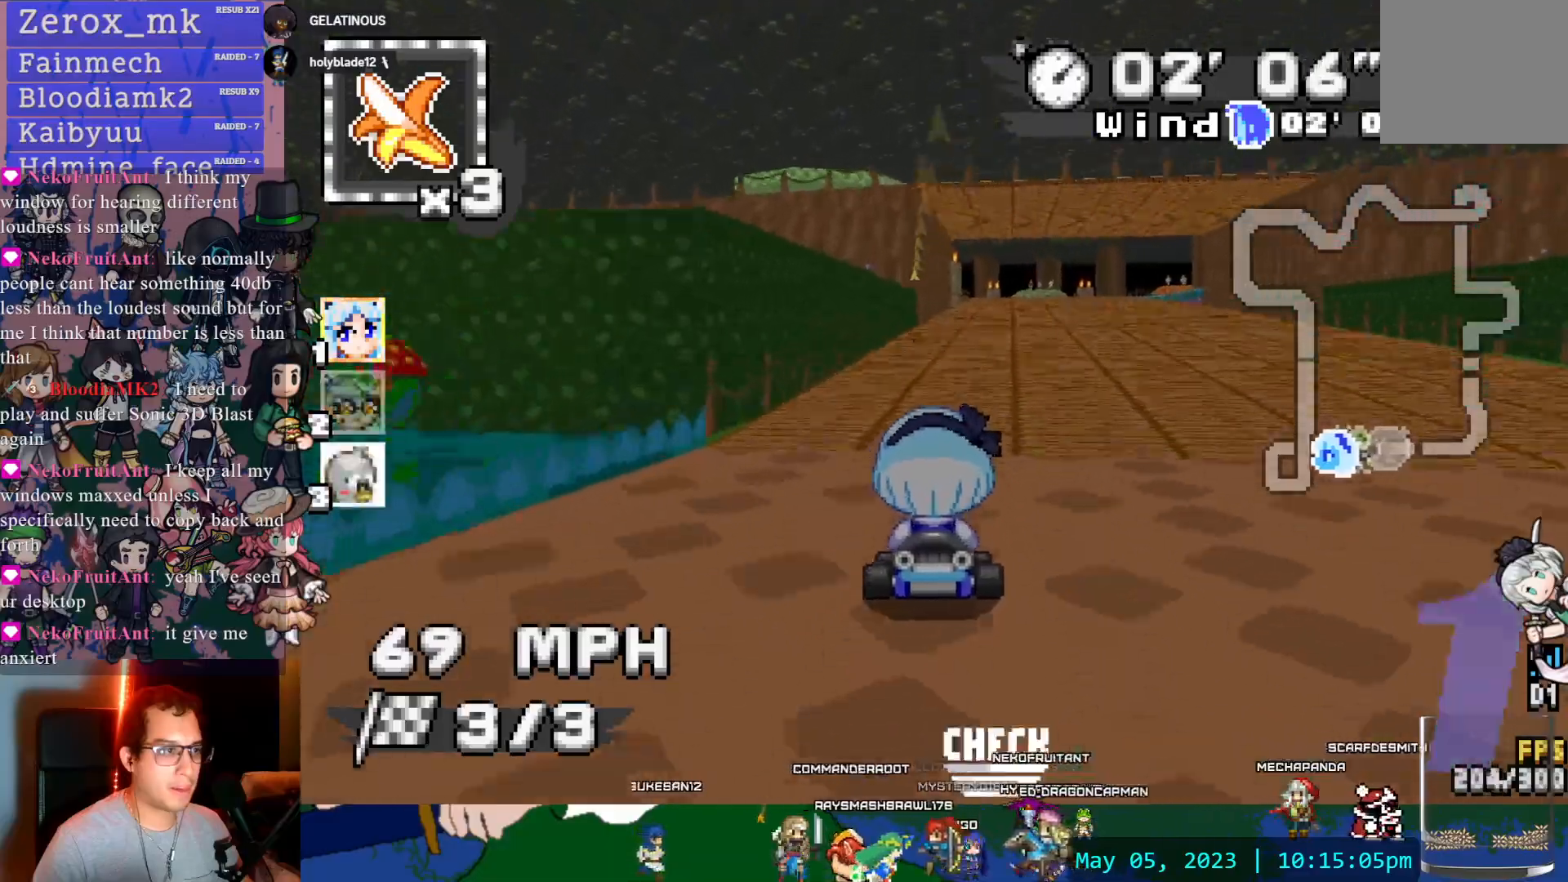
{"dt_ms": 500, "buttons": ["CROSS", "R1"], "left_stick": "left", "right_stick": "center", "events": [[250, "left_stick", "center"], [300, "left_stick", "left"], [383, "R1", "down"]]}
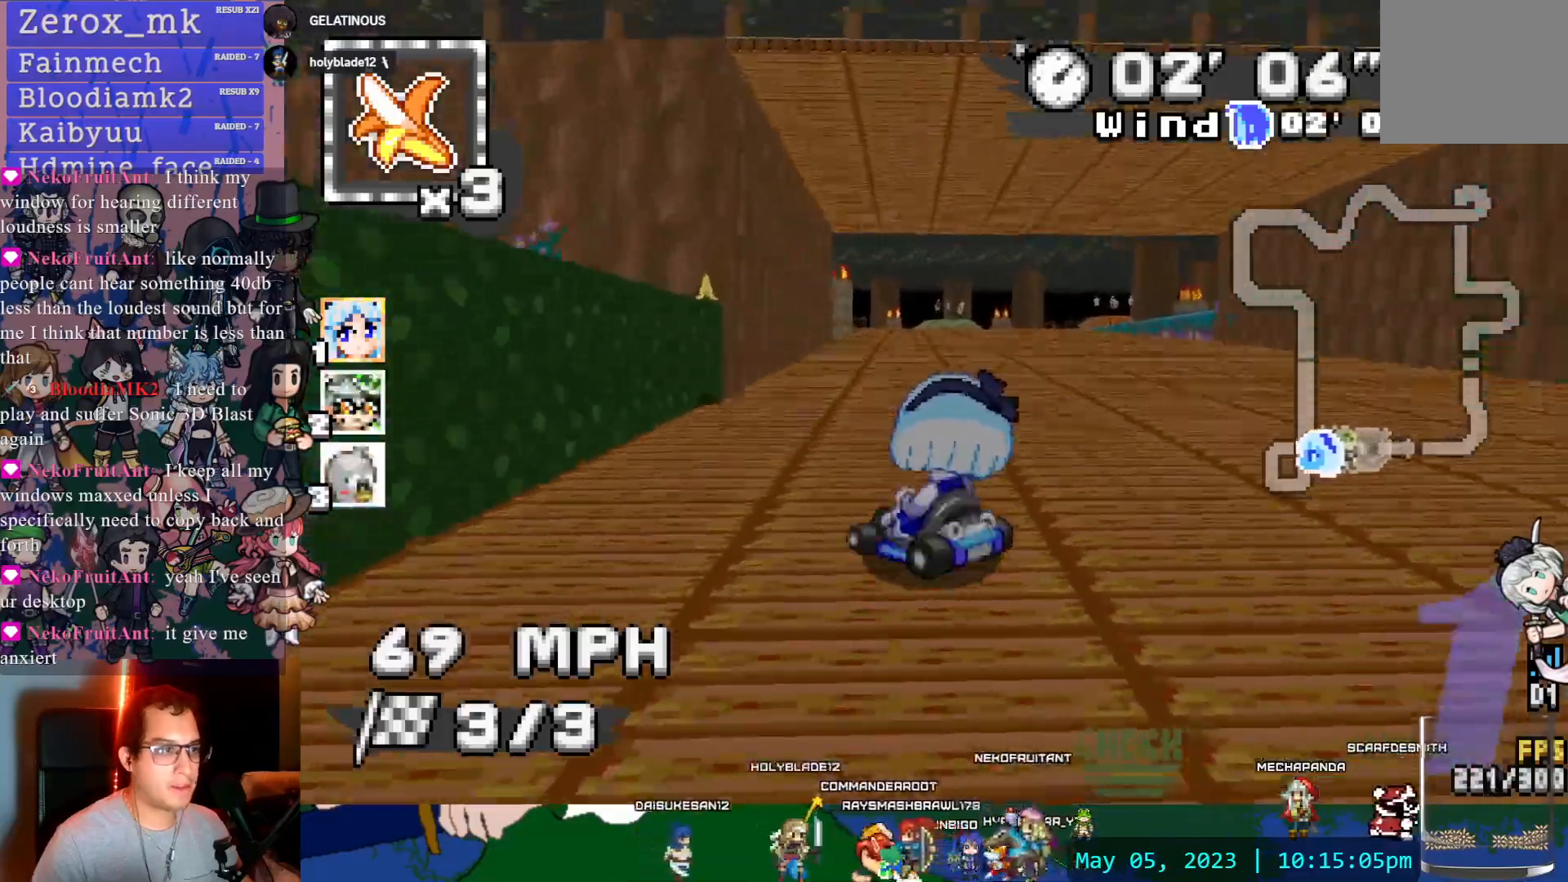
{"dt_ms": 500, "buttons": ["CROSS", "R1"], "left_stick": "right", "right_stick": "center"}
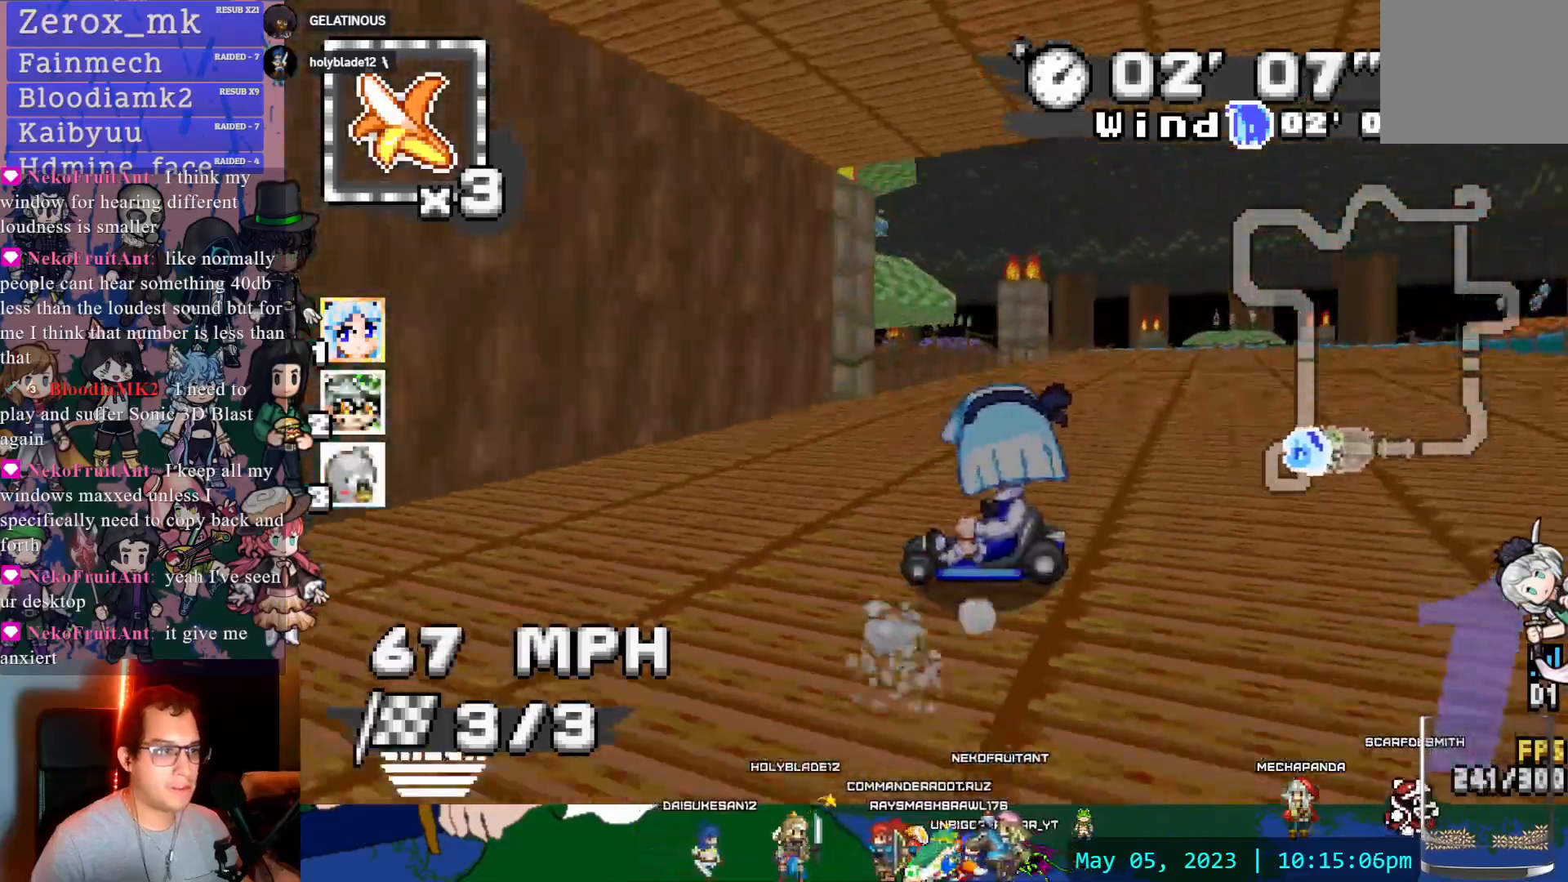
{"dt_ms": 500, "buttons": ["CROSS", "R1"], "left_stick": "left", "right_stick": "center", "events": [[350, "left_stick", "left"]]}
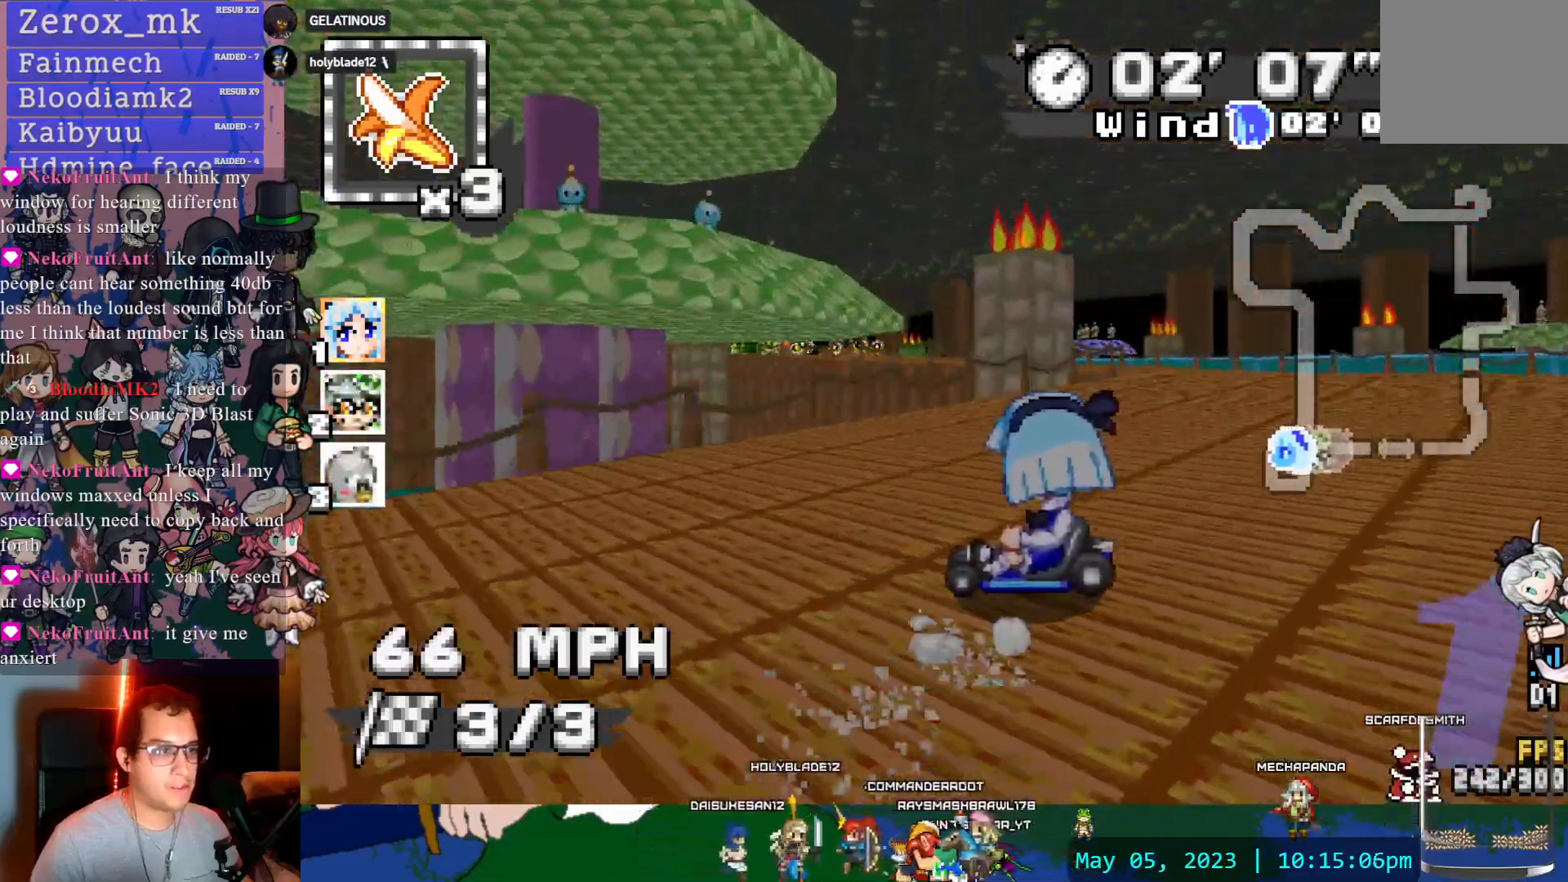
{"dt_ms": 500, "buttons": ["CROSS"], "left_stick": "left", "right_stick": "center", "events": [[133, "CIRCLE", "down"], [267, "CIRCLE", "up"], [417, "R1", "up"]]}
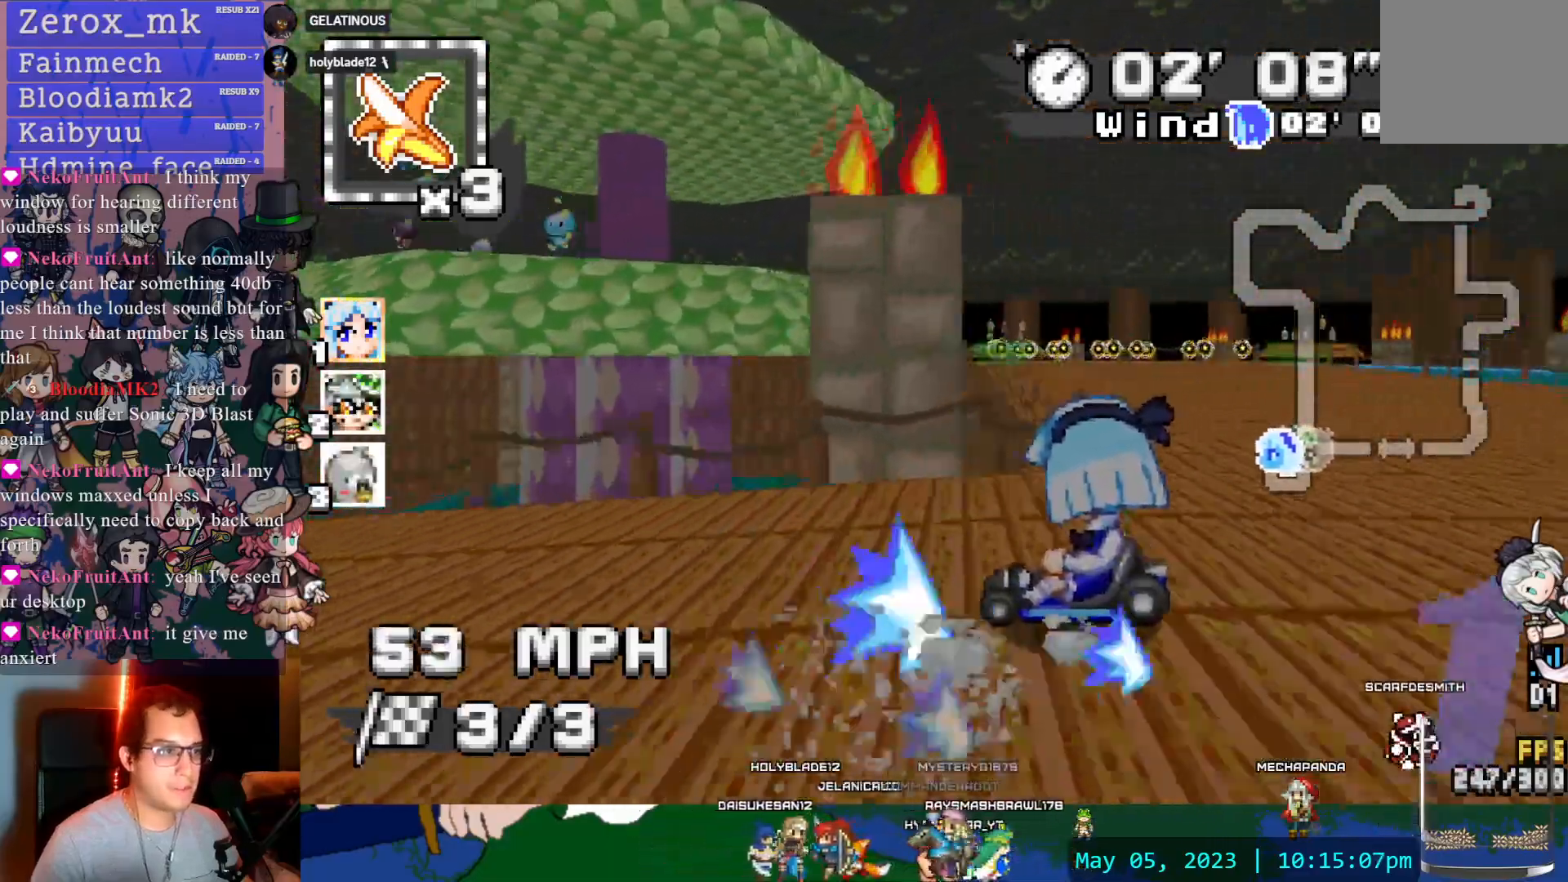
{"dt_ms": 500, "buttons": ["CROSS", "R1"], "left_stick": "left", "right_stick": "center", "events": [[83, "left_stick", "center"], [350, "left_stick", "left"], [417, "R1", "down"]]}
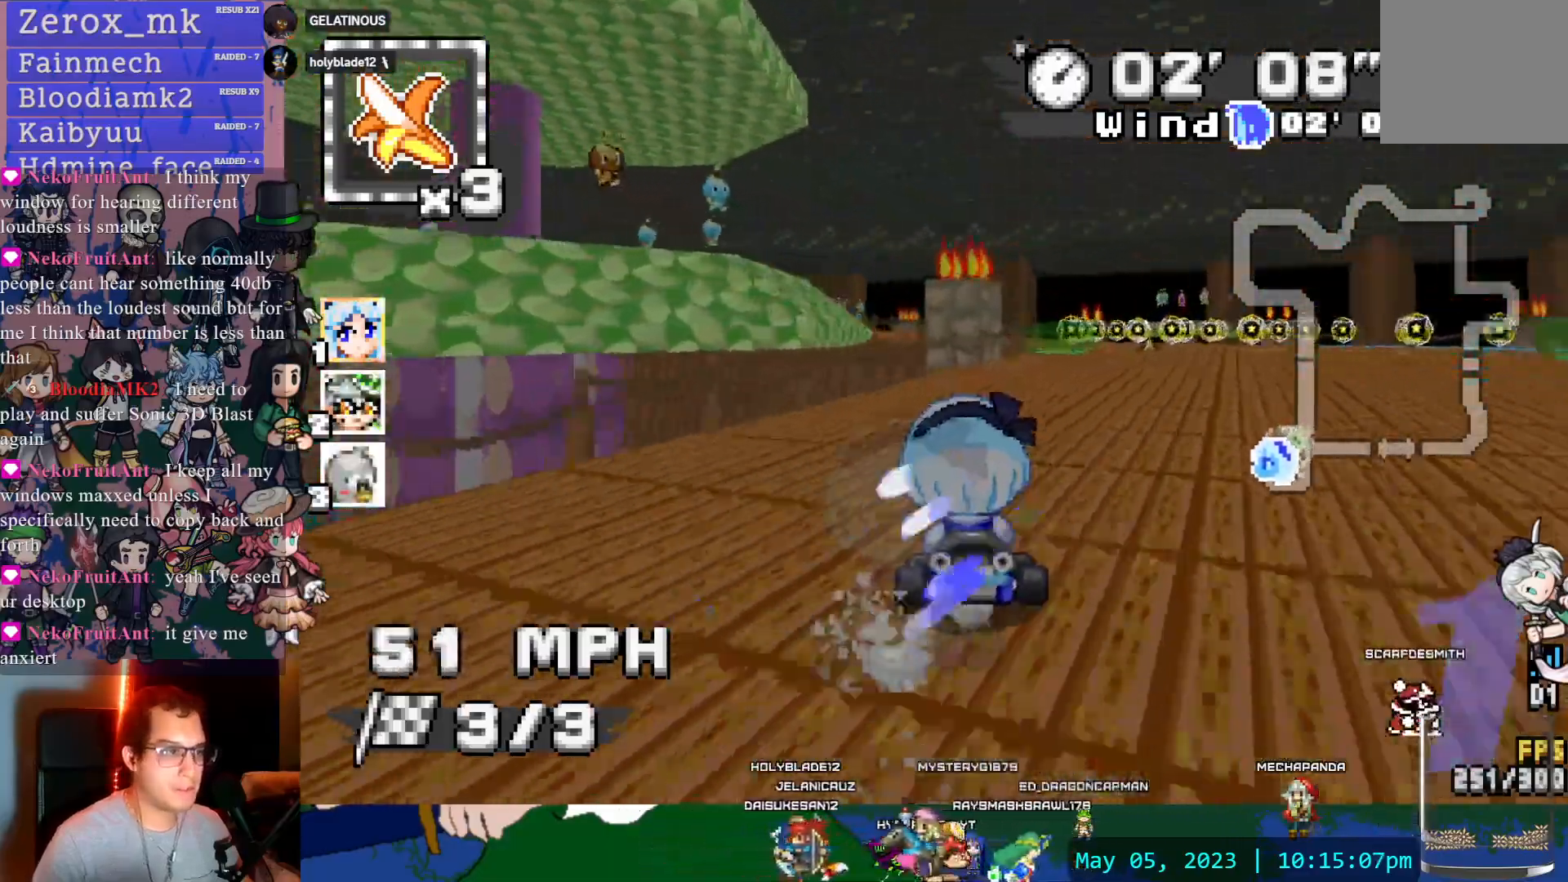
{"dt_ms": 500, "buttons": ["CROSS", "CIRCLE", "R1"], "left_stick": "left", "right_stick": "center", "events": [[83, "DPAD_DOWN", "down"], [133, "DPAD_DOWN", "up"], [450, "CIRCLE", "down"]]}
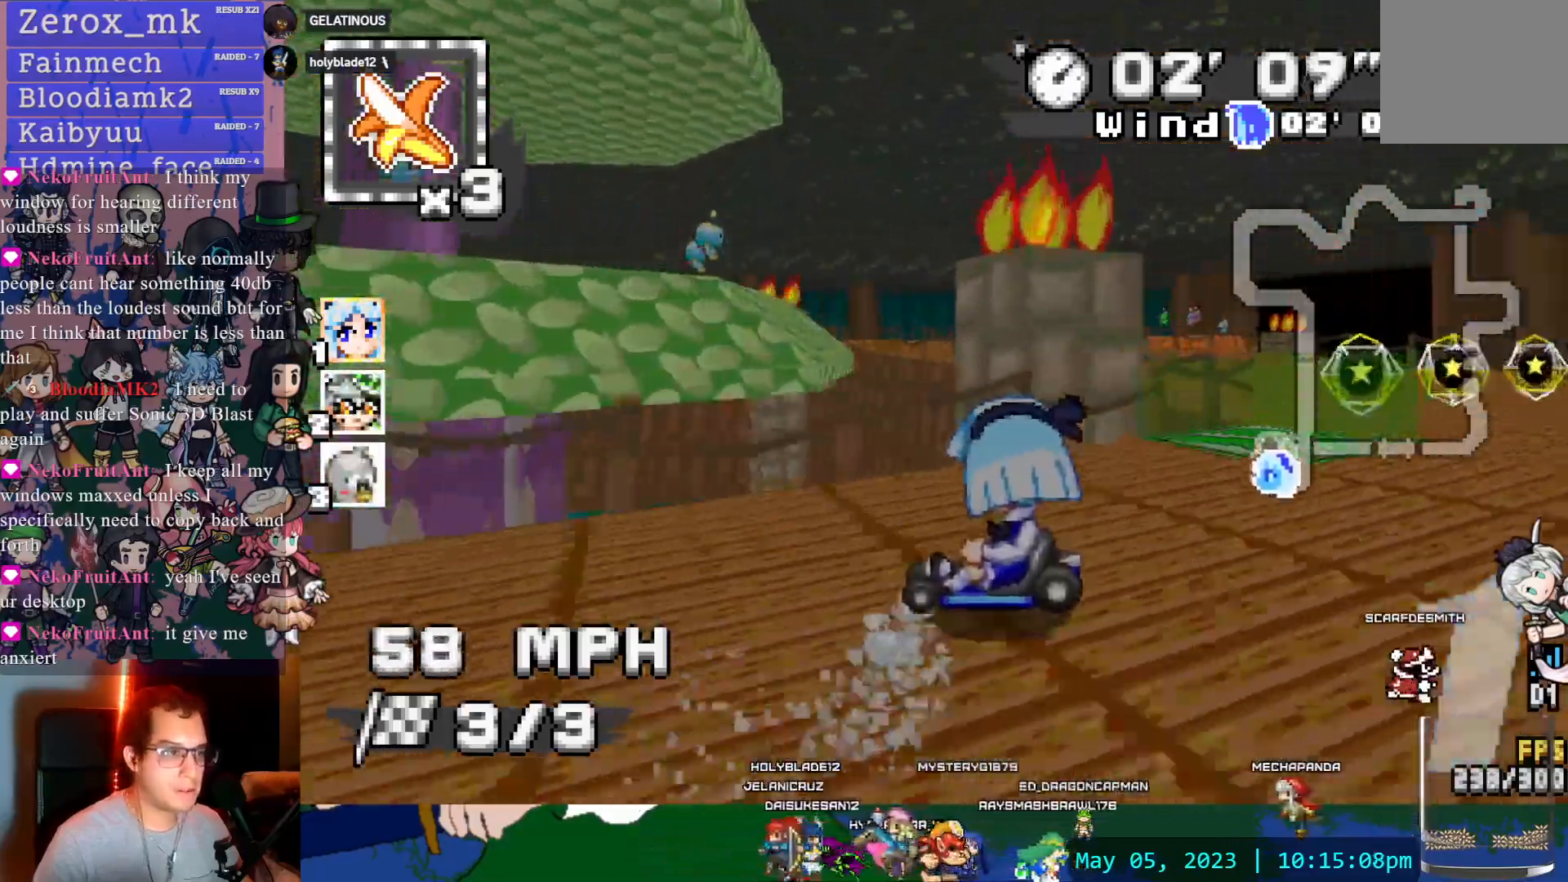
{"dt_ms": 500, "buttons": ["CROSS", "R1"], "left_stick": "left", "right_stick": "center", "events": [[67, "CIRCLE", "up"]]}
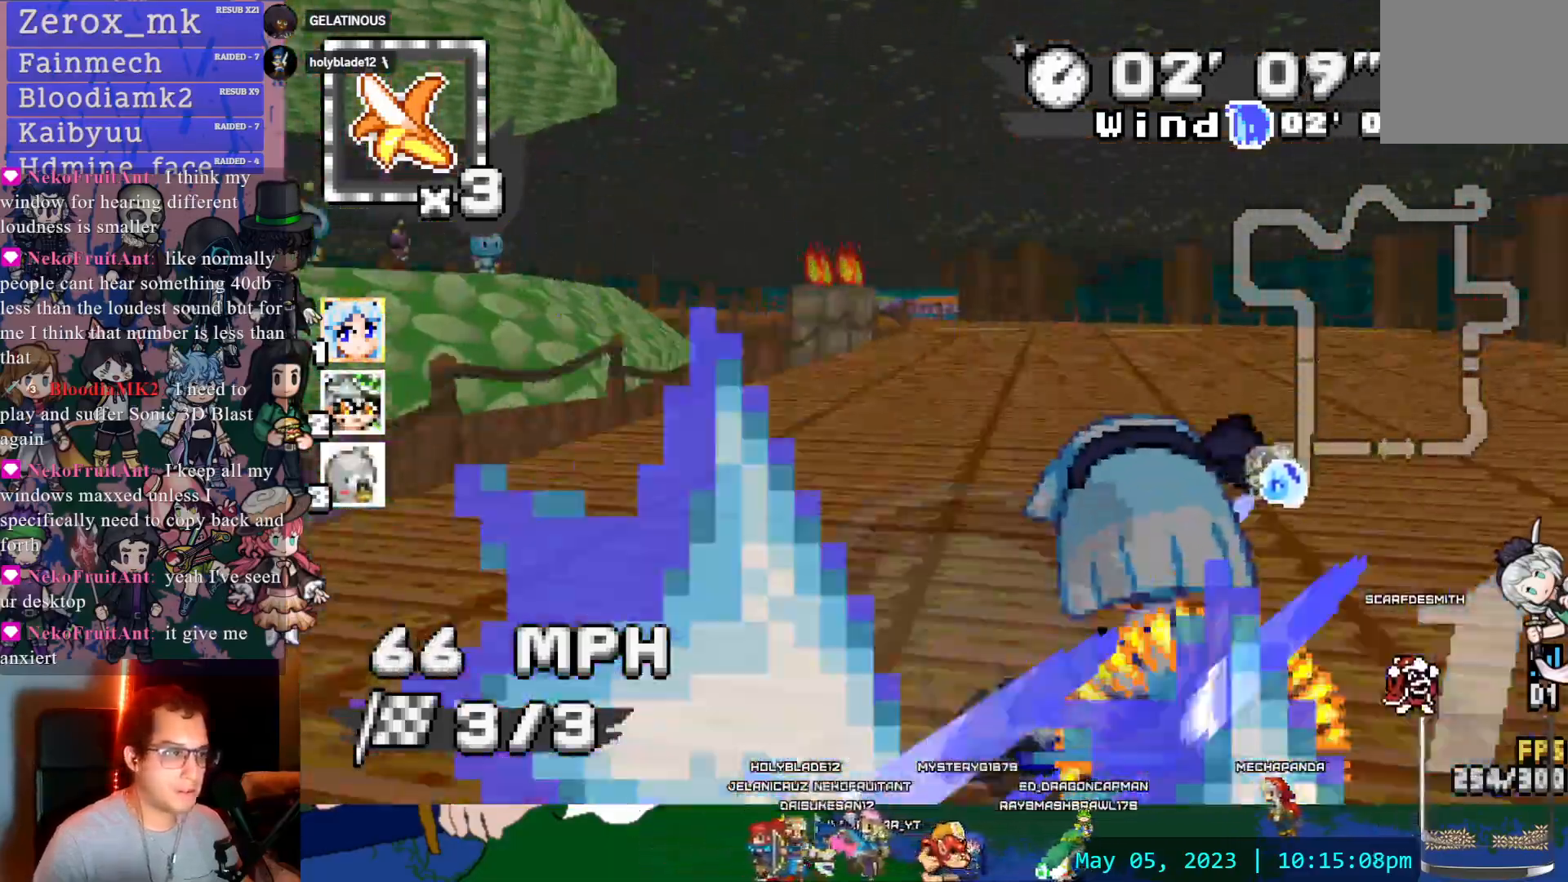
{"dt_ms": 500, "buttons": ["CROSS", "R1"], "left_stick": "left", "right_stick": "center", "events": []}
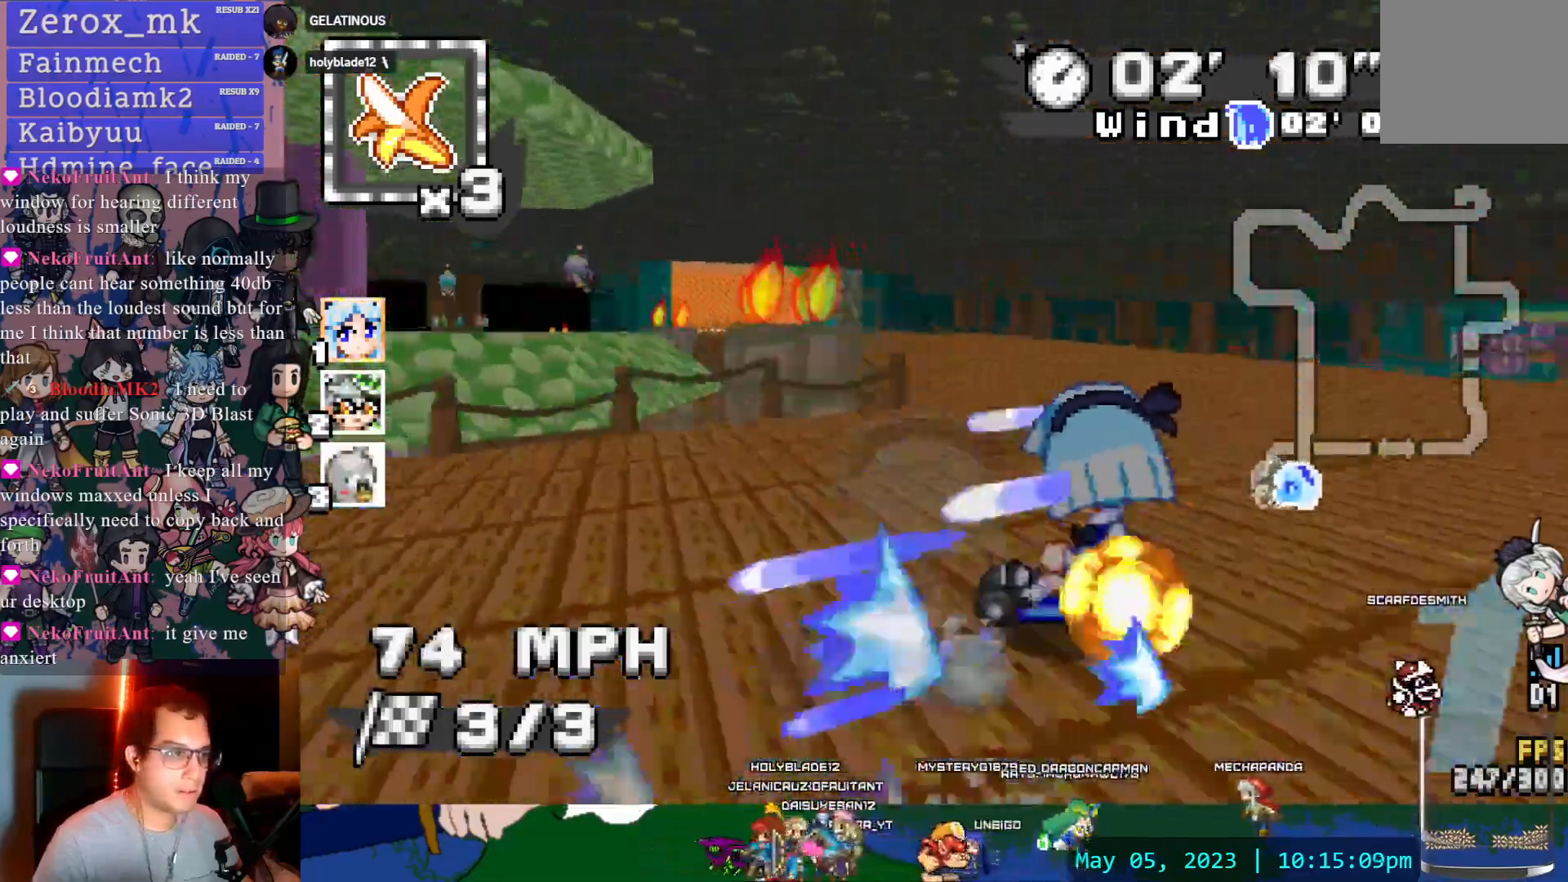
{"dt_ms": 500, "buttons": ["CROSS"], "left_stick": "right", "right_stick": "center", "events": [[367, "R1", "up"], [433, "left_stick", "right"]]}
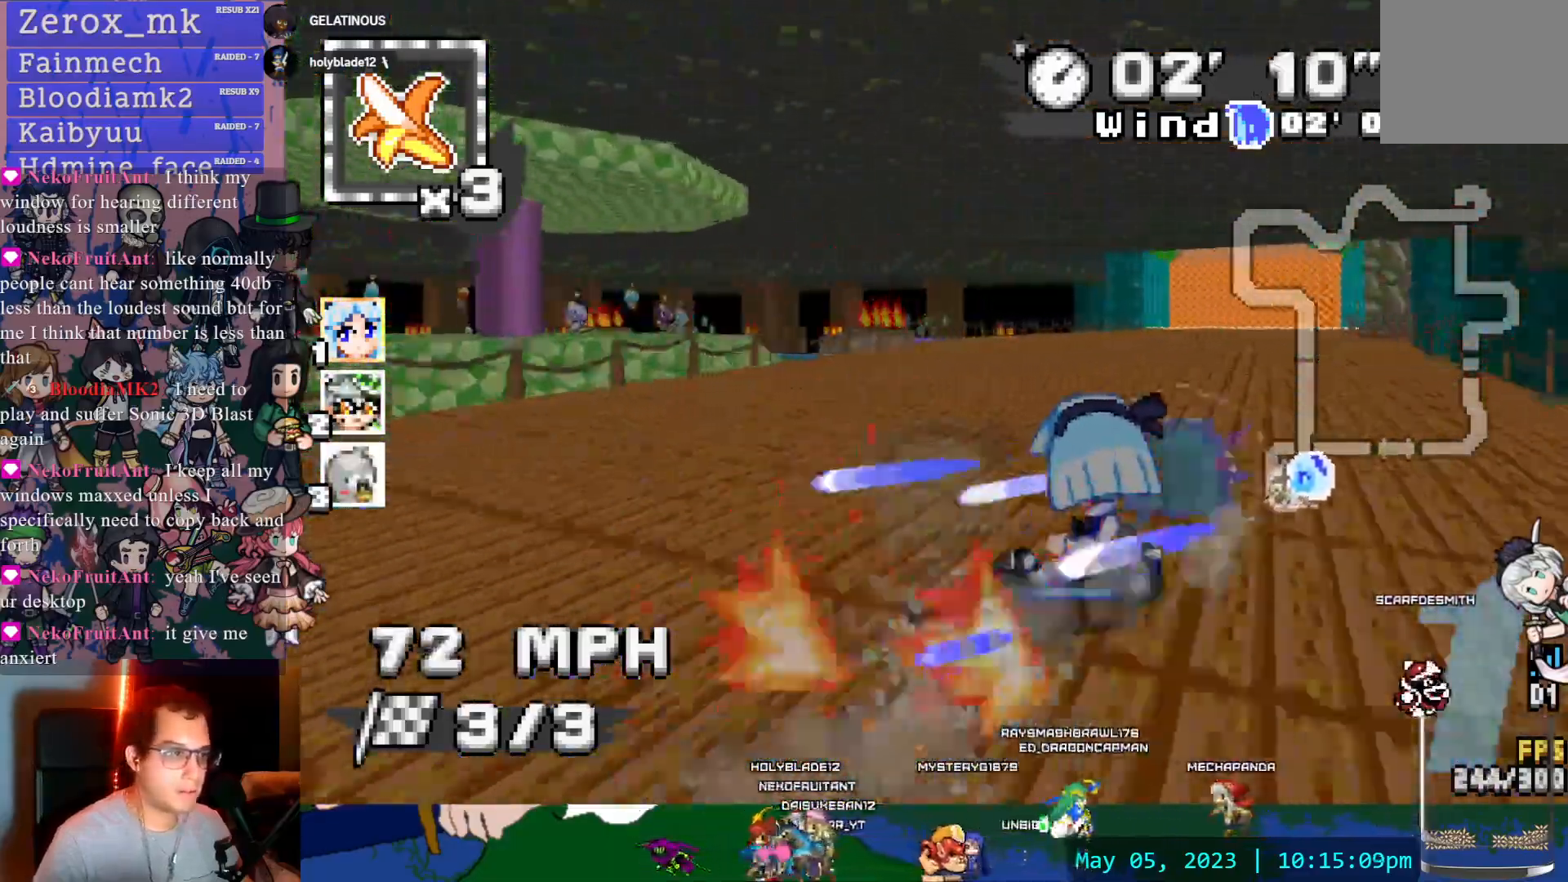
{"dt_ms": 500, "buttons": ["CROSS"], "left_stick": "center", "right_stick": "center", "events": [[300, "left_stick", "center"]]}
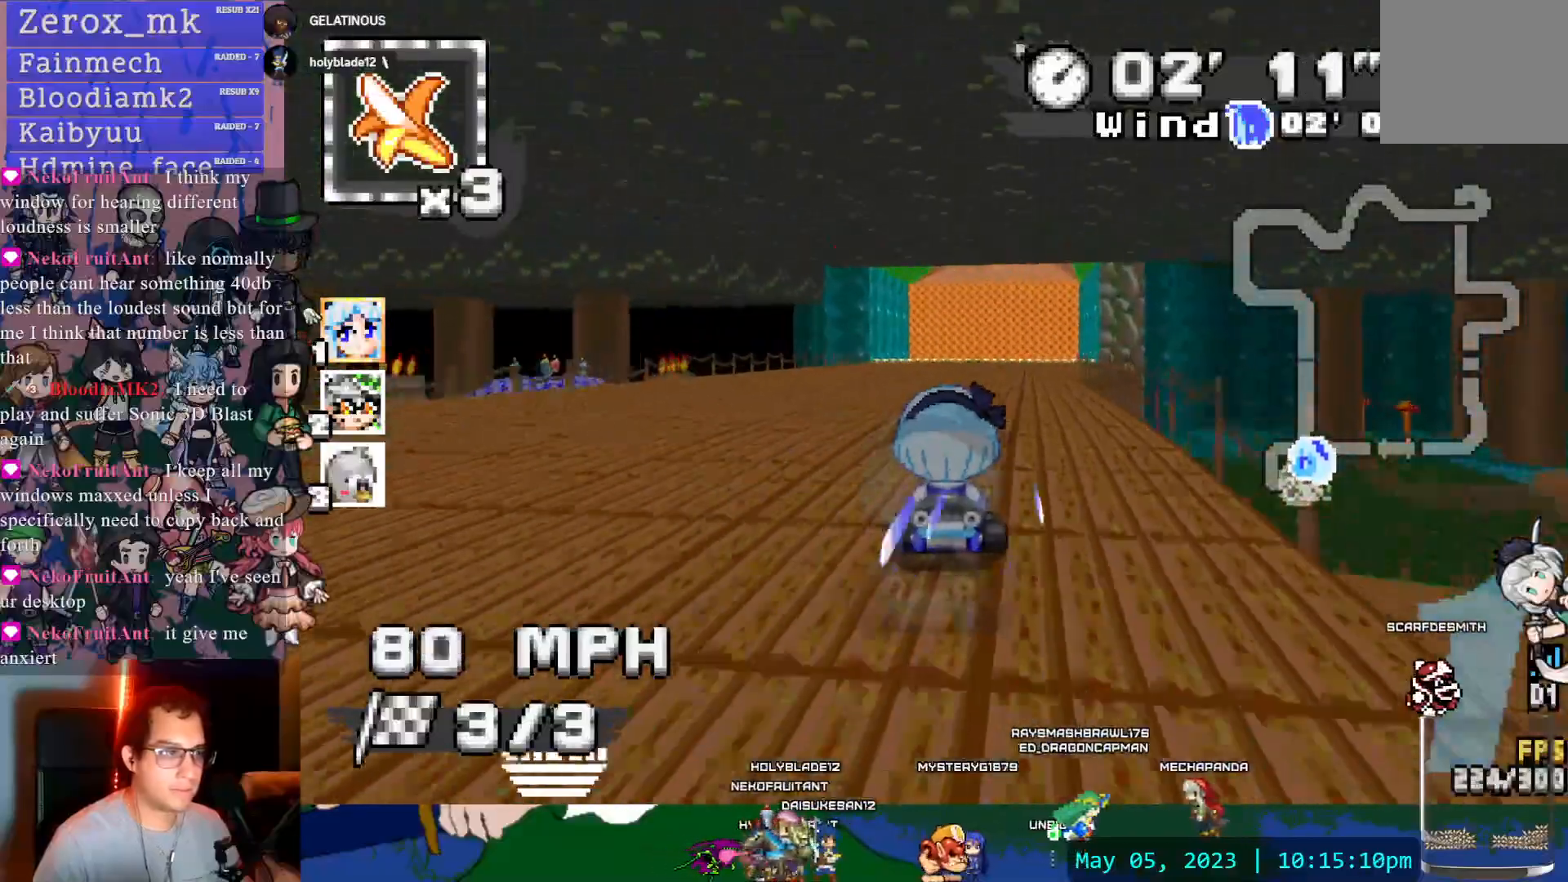
{"dt_ms": 500, "buttons": ["CROSS"], "left_stick": "down-right", "right_stick": "center", "events": [[83, "left_stick", "up-left"], [183, "left_stick", "center"], [233, "left_stick", "right"], [383, "DPAD_DOWN", "down"], [417, "left_stick", "down-right"], [500, "DPAD_DOWN", "up"]]}
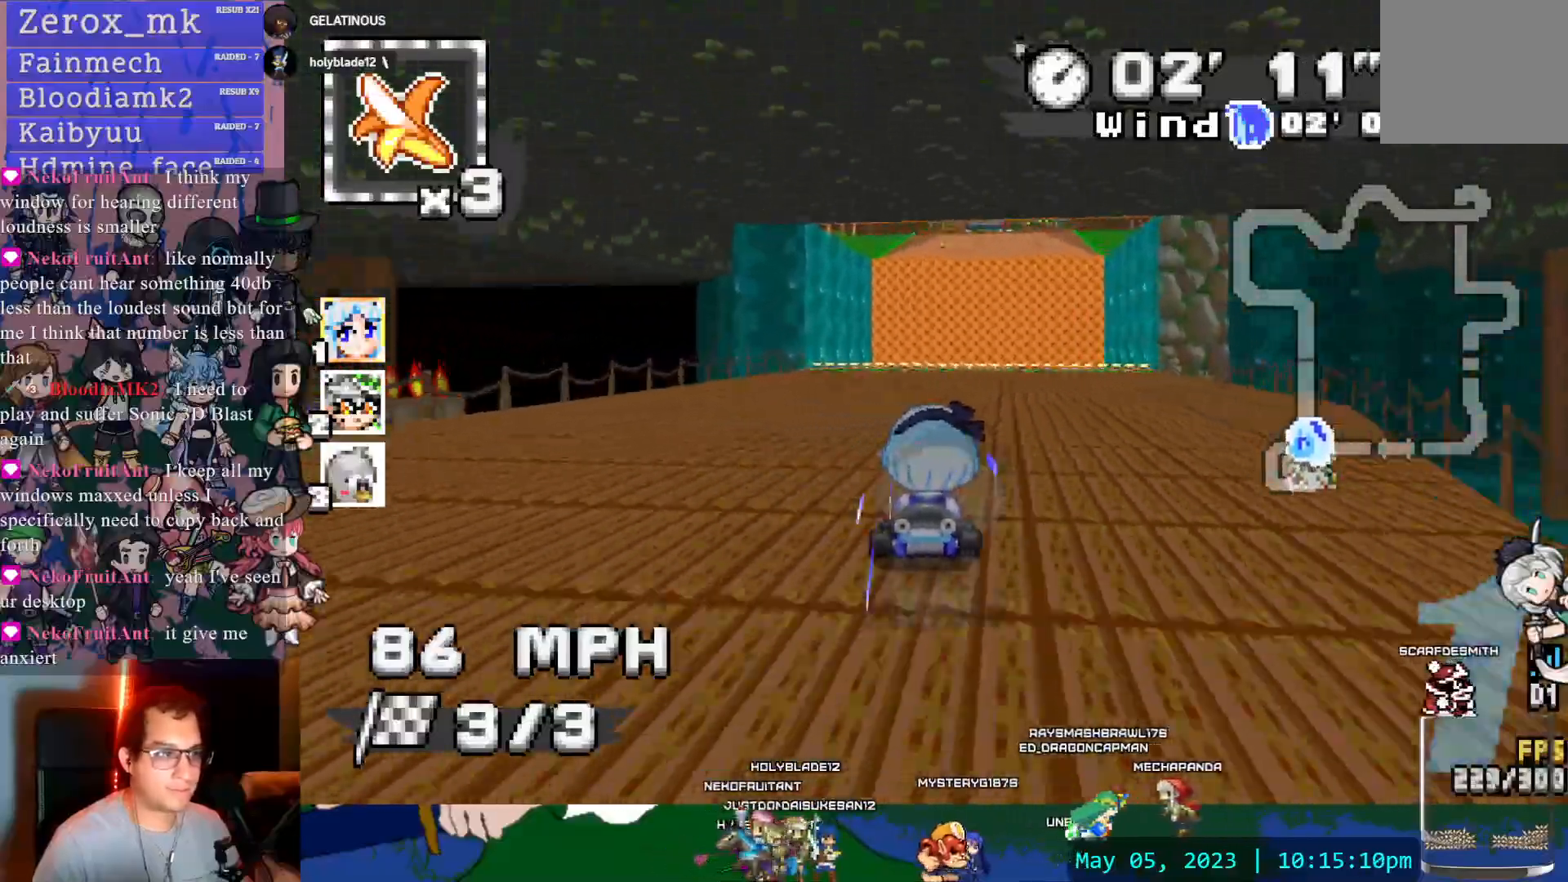
{"dt_ms": 500, "buttons": ["CROSS"], "left_stick": "center", "right_stick": "center", "events": [[67, "left_stick", "center"]]}
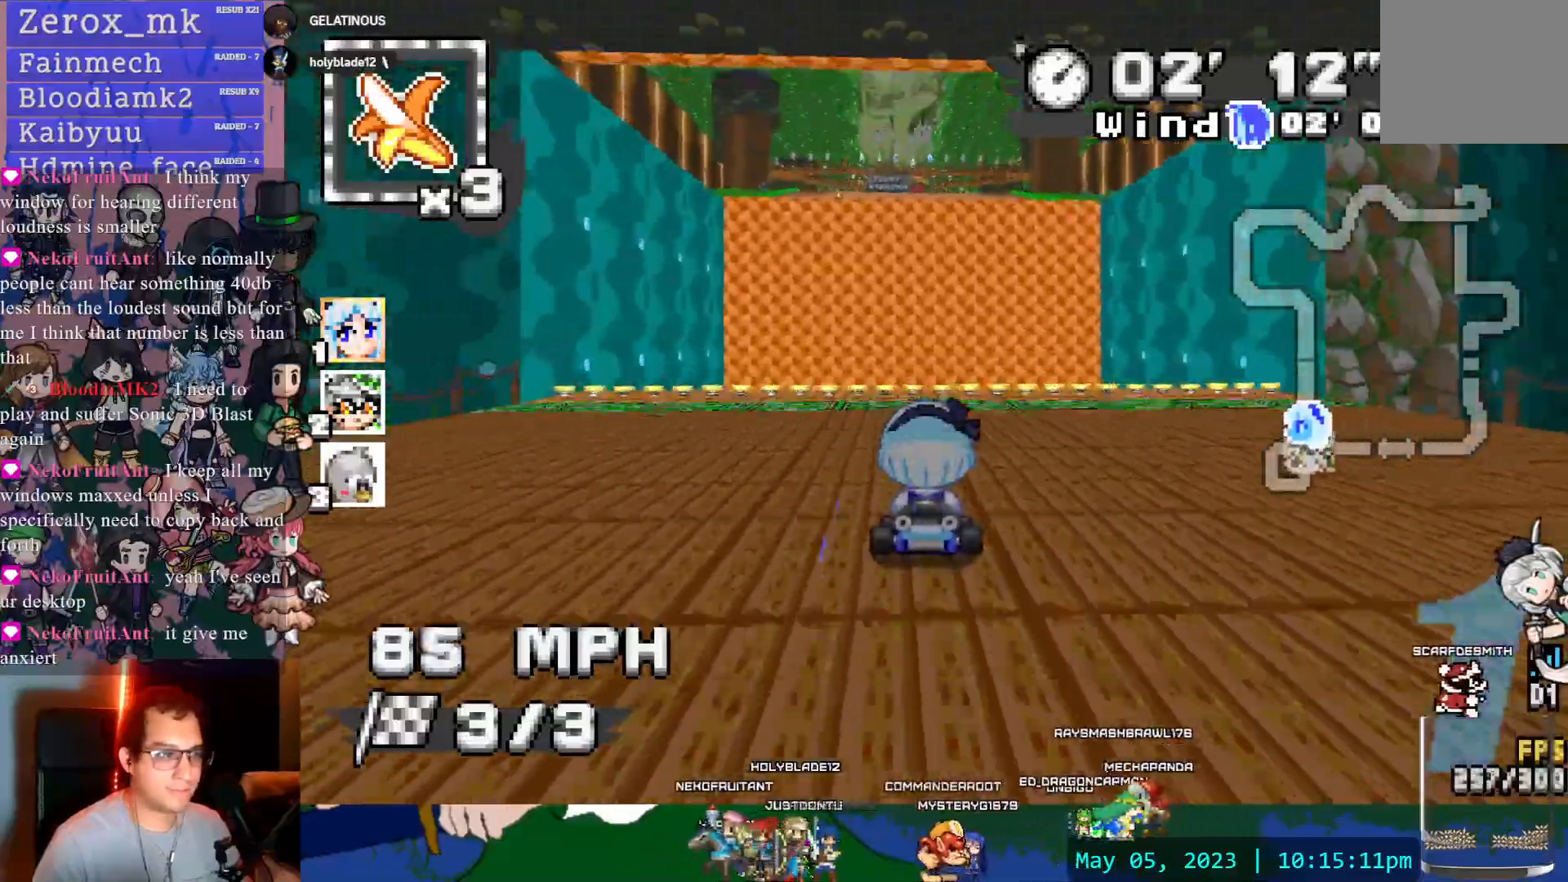
{"dt_ms": 500, "buttons": ["CROSS"], "left_stick": "center", "right_stick": "center", "events": [[167, "left_stick", "left"], [217, "L1", "down"], [233, "left_stick", "center"], [333, "L1", "up"], [383, "DPAD_DOWN", "down"], [500, "DPAD_DOWN", "up"]]}
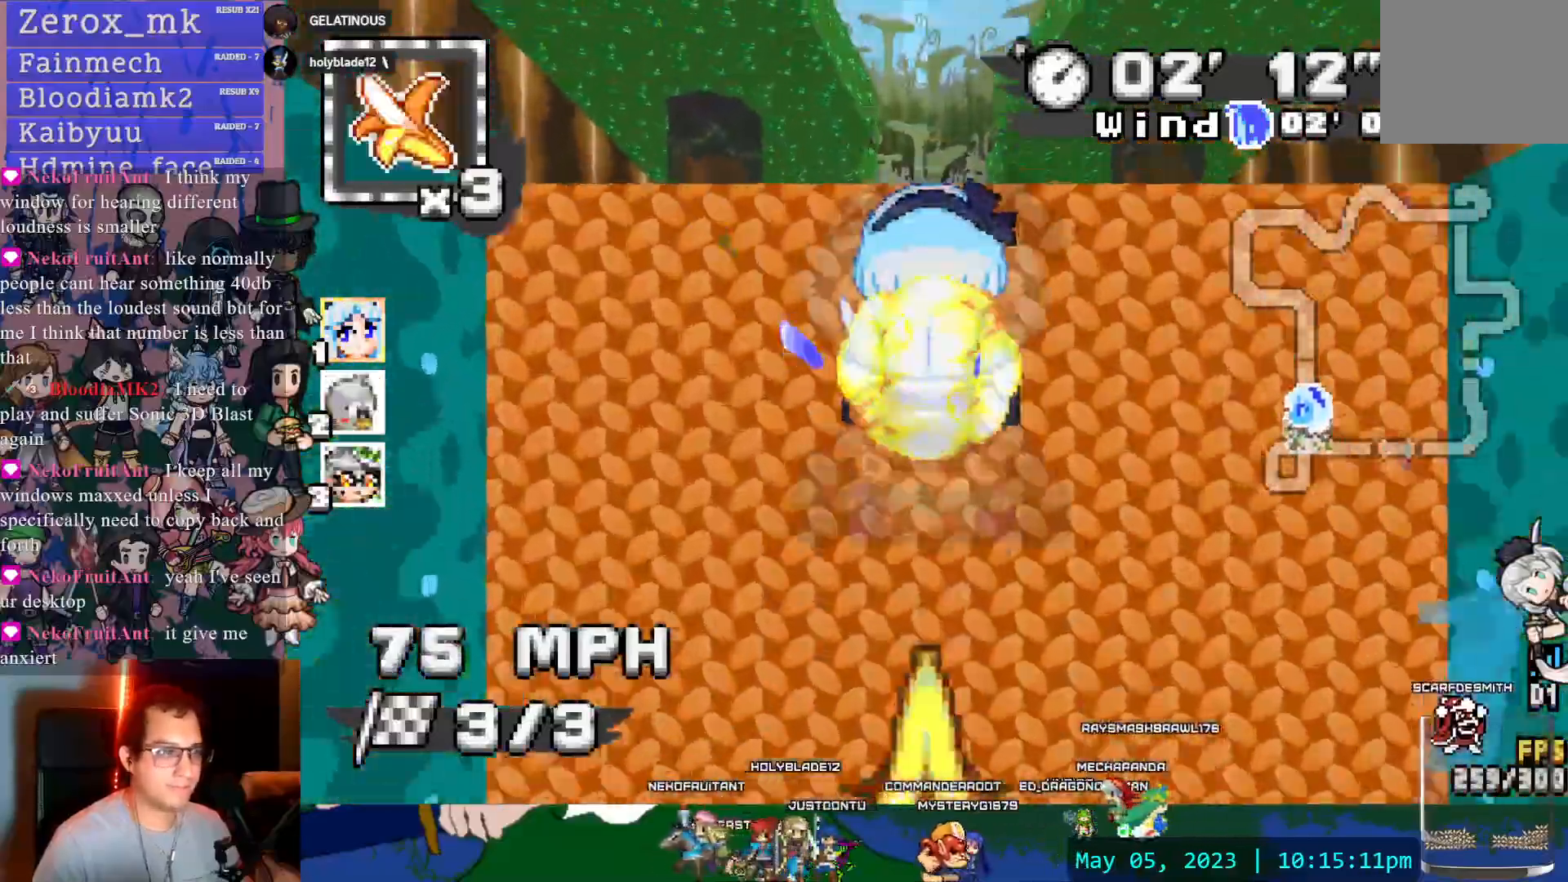
{"dt_ms": 500, "buttons": ["CROSS"], "left_stick": "center", "right_stick": "center", "events": [[133, "START", "down"], [150, "START", "up"]]}
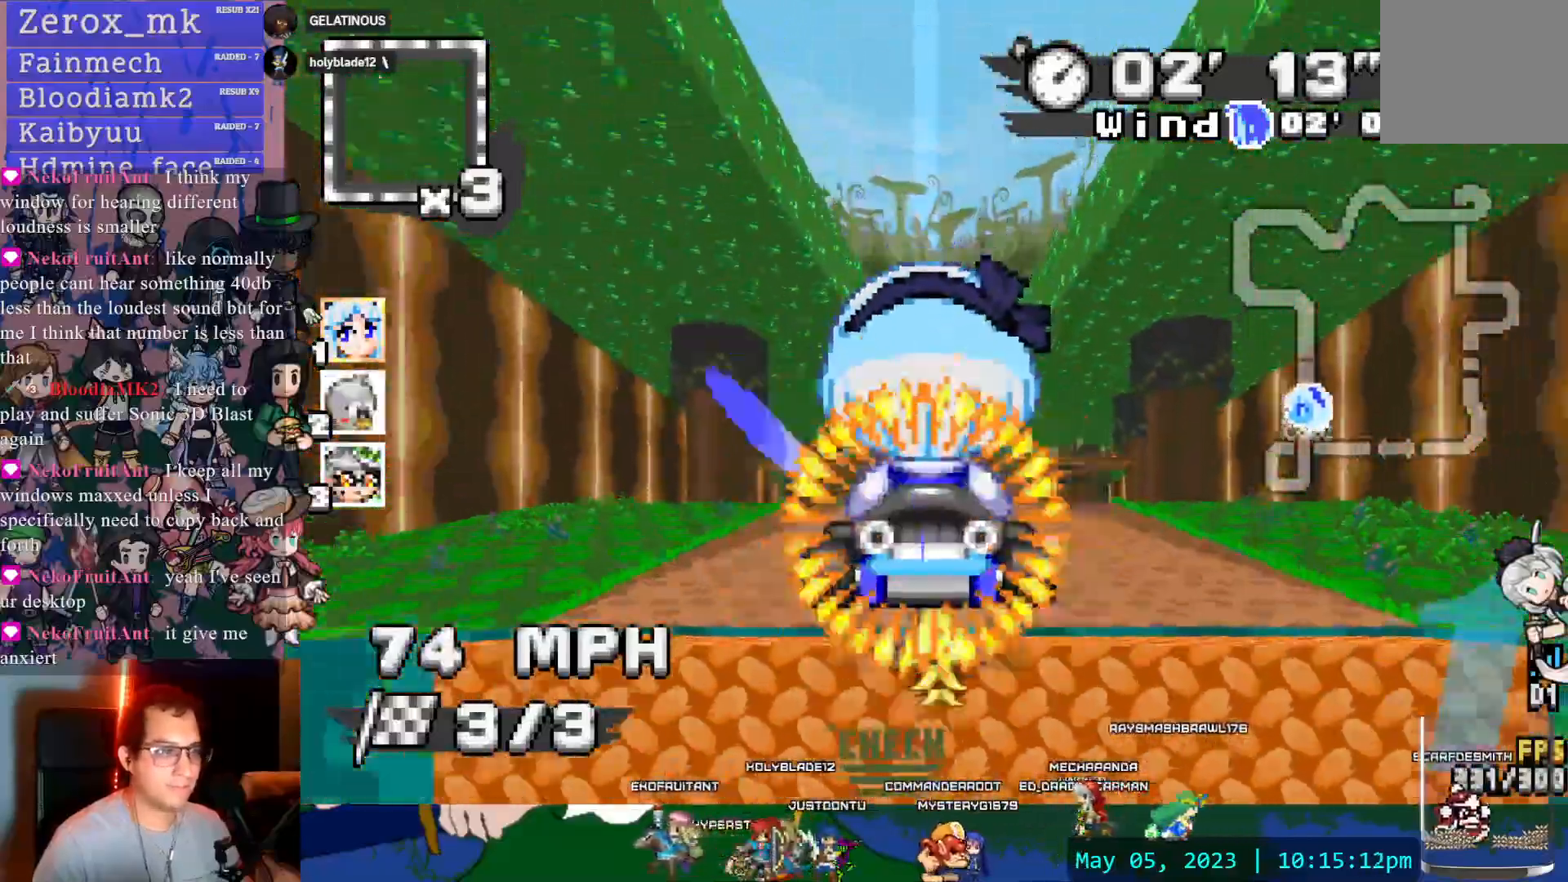
{"dt_ms": 500, "buttons": ["CROSS"], "left_stick": "center", "right_stick": "center", "events": [[383, "DPAD_DOWN", "down"], [500, "DPAD_DOWN", "up"]]}
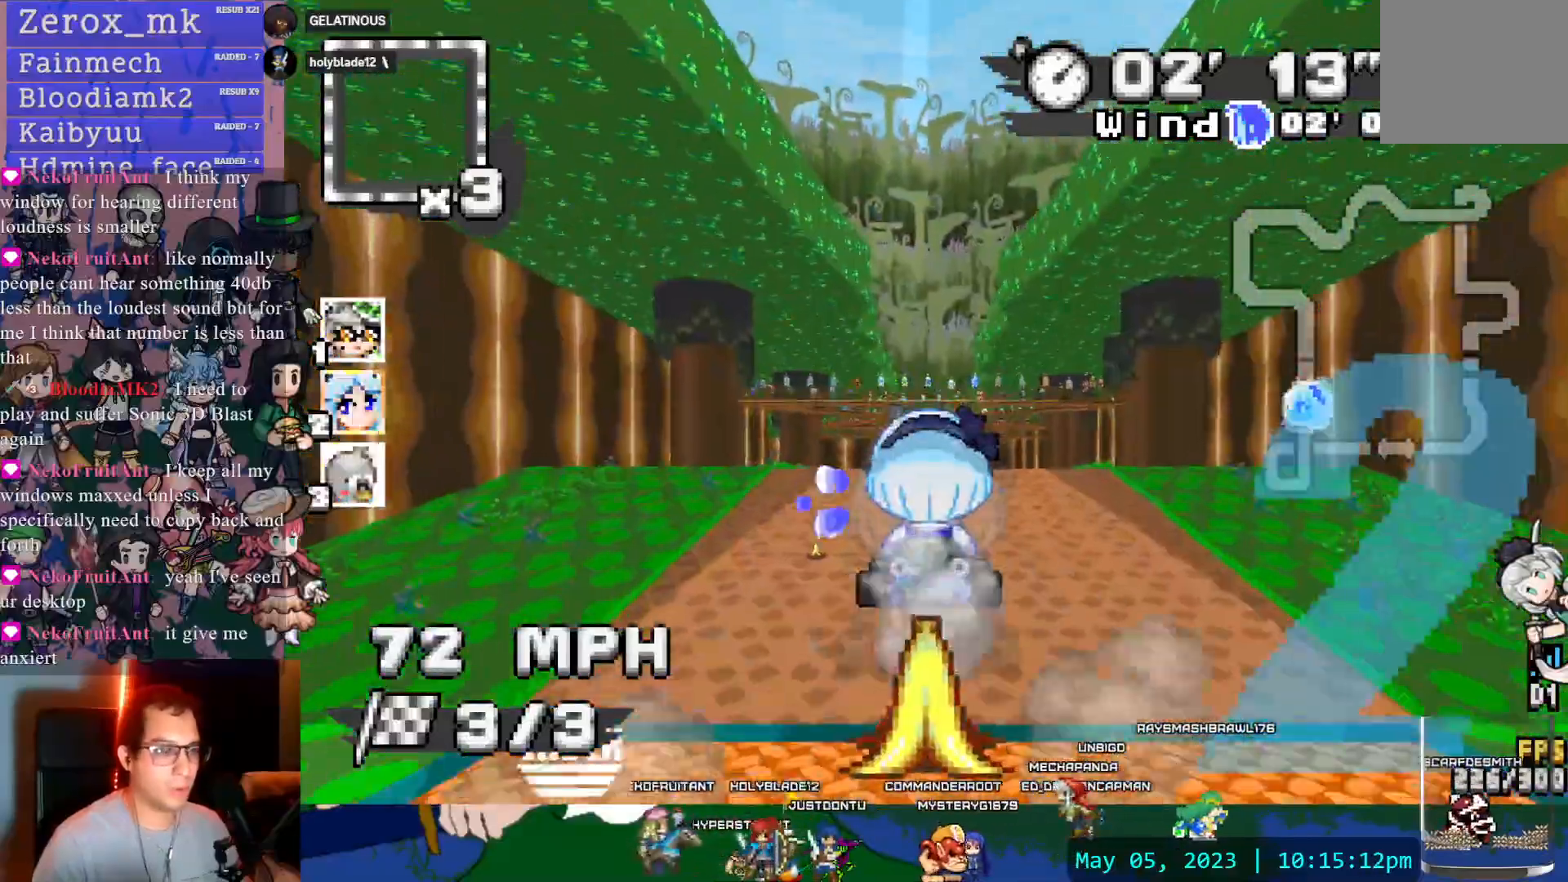
{"dt_ms": 500, "buttons": ["CROSS"], "left_stick": "center", "right_stick": "center", "events": [[83, "DPAD_DOWN", "down"], [200, "DPAD_DOWN", "up"]]}
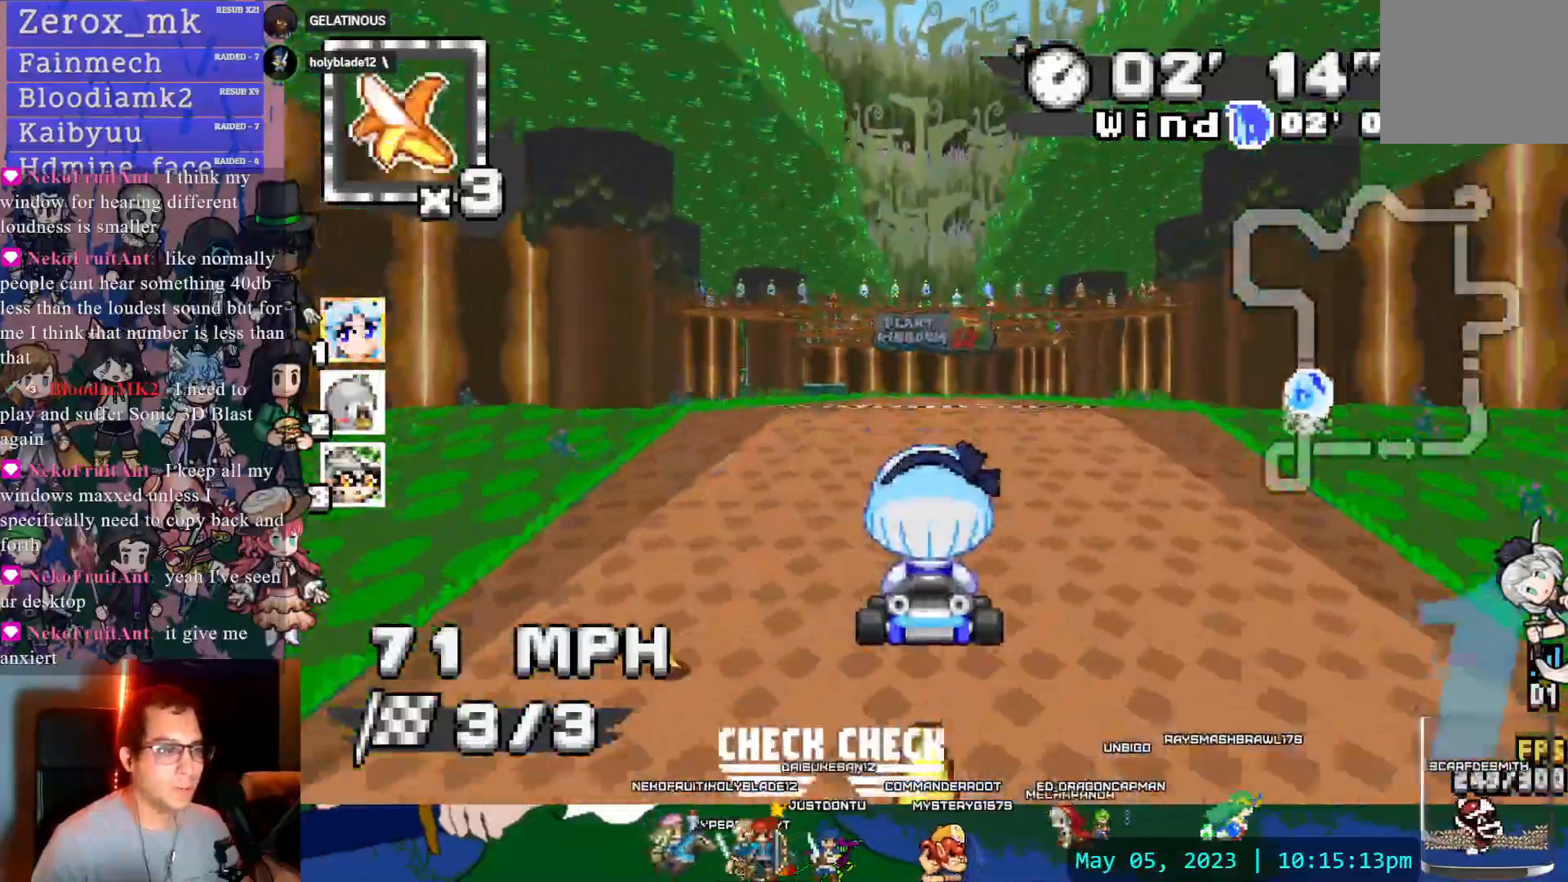
{"dt_ms": 500, "buttons": ["CROSS"], "left_stick": "center", "right_stick": "center", "events": [[383, "left_stick", "up-left"], [500, "left_stick", "center"]]}
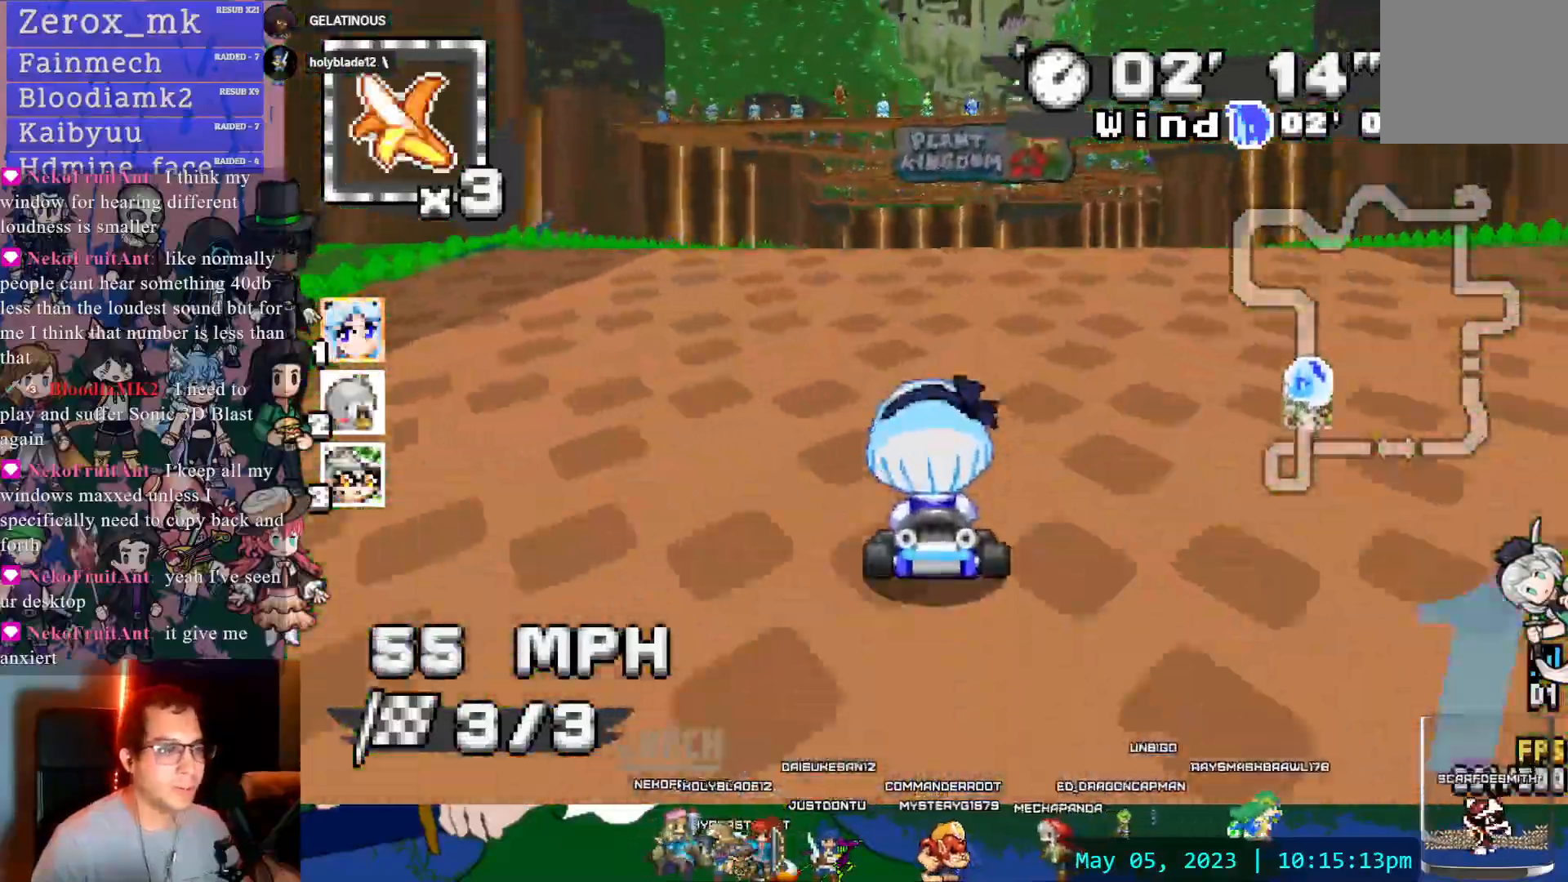
{"dt_ms": 500, "buttons": ["CROSS"], "left_stick": "center", "right_stick": "center", "events": [[267, "left_stick", "right"], [333, "left_stick", "center"]]}
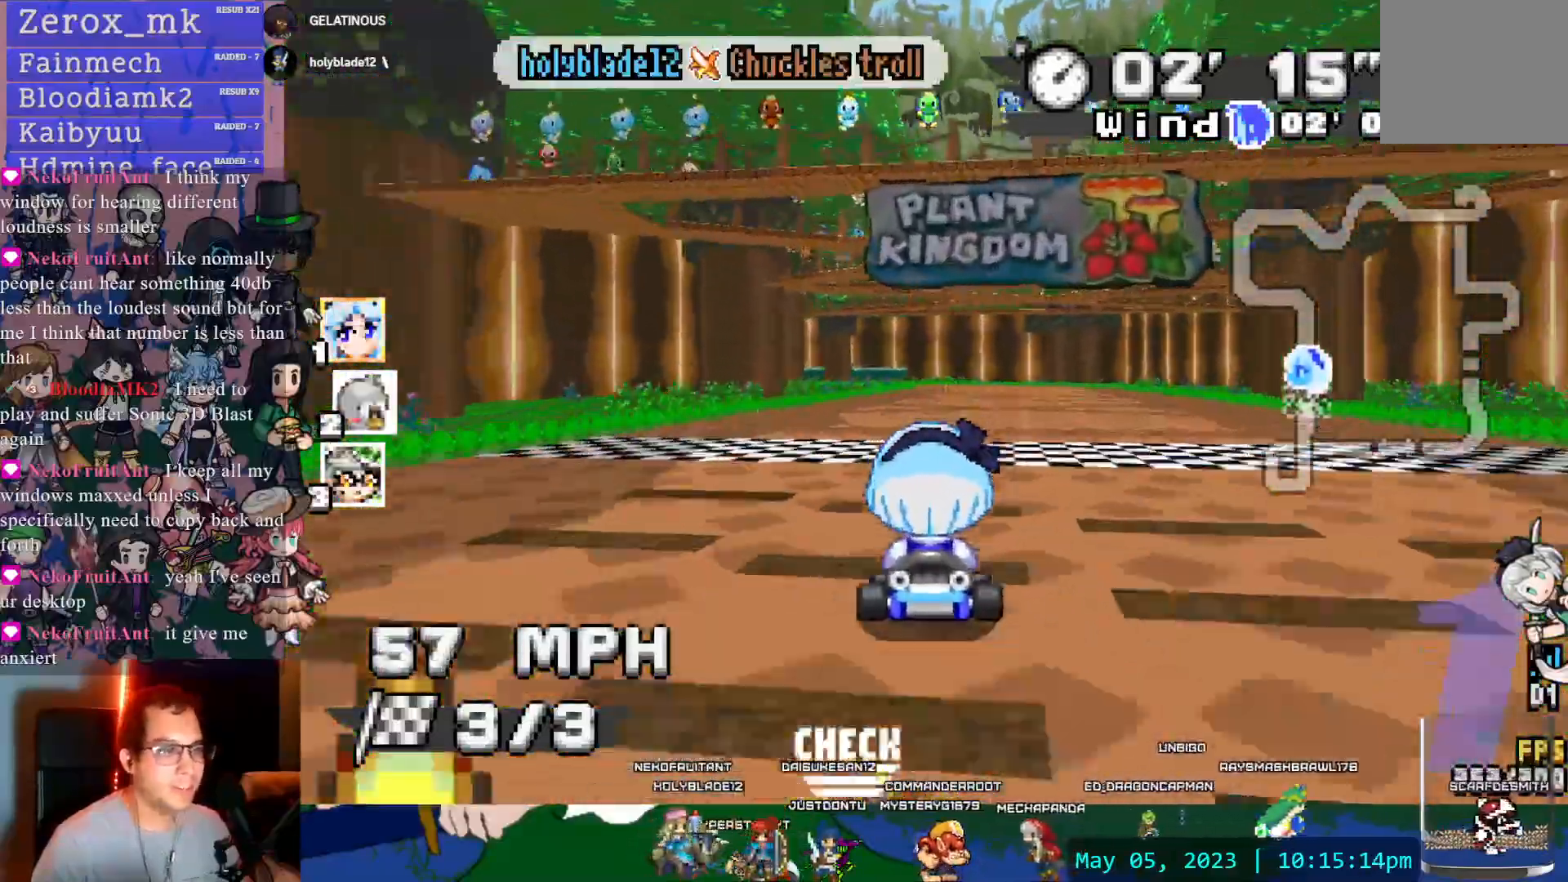
{"dt_ms": 500, "buttons": ["CROSS"], "left_stick": "down-right", "right_stick": "center", "events": [[183, "left_stick", "right"], [250, "left_stick", "down-right"]]}
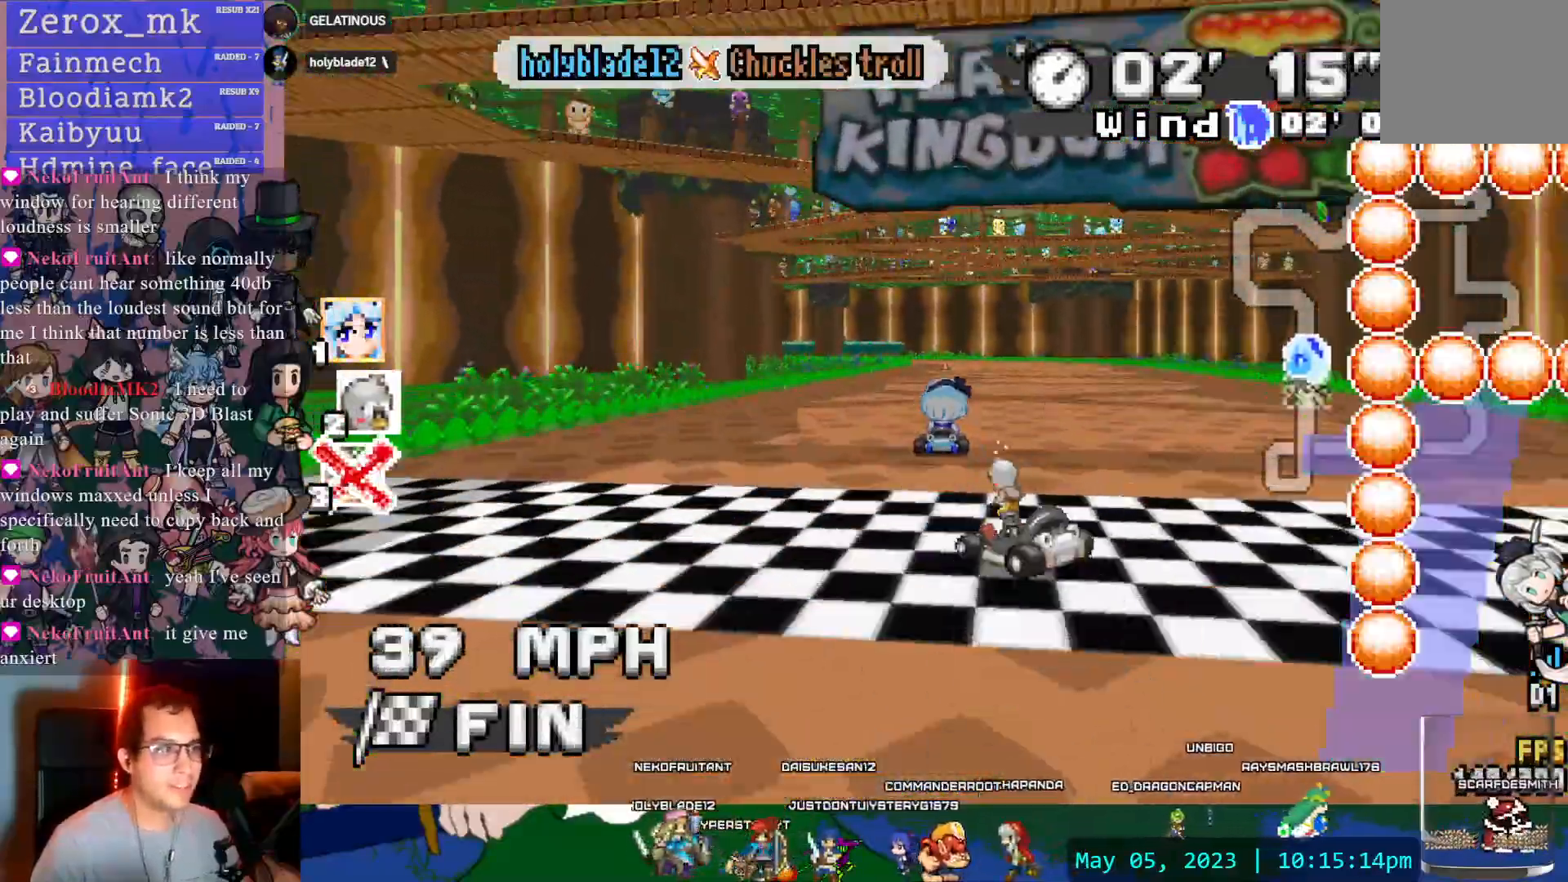
{"dt_ms": 500, "buttons": ["CROSS"], "left_stick": "down-right", "right_stick": "center", "events": []}
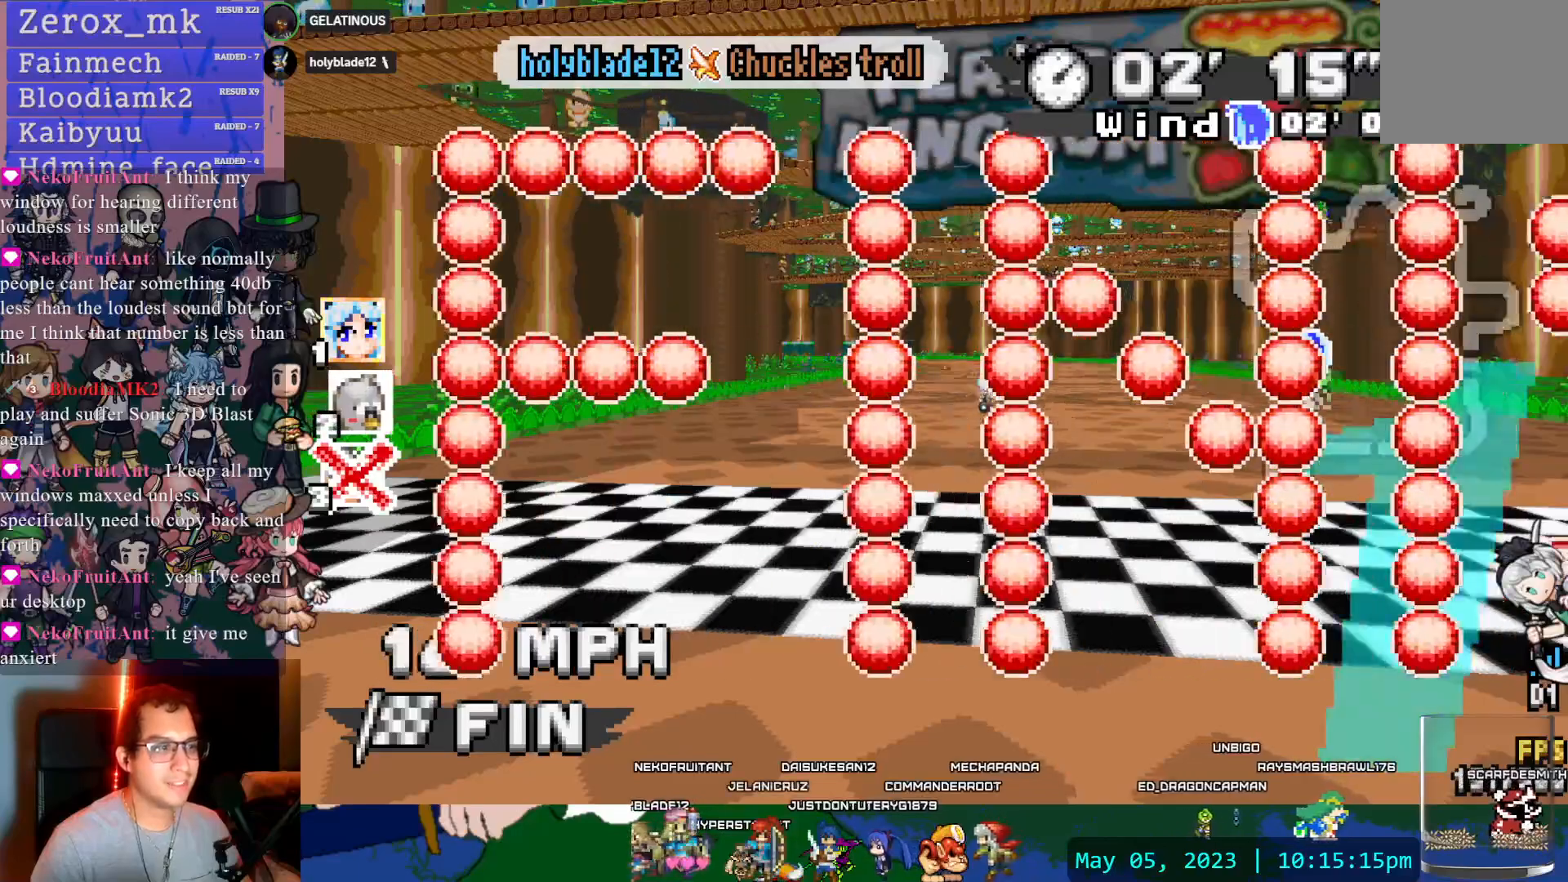
{"dt_ms": 1000, "buttons": [], "left_stick": "center", "right_stick": "center"}
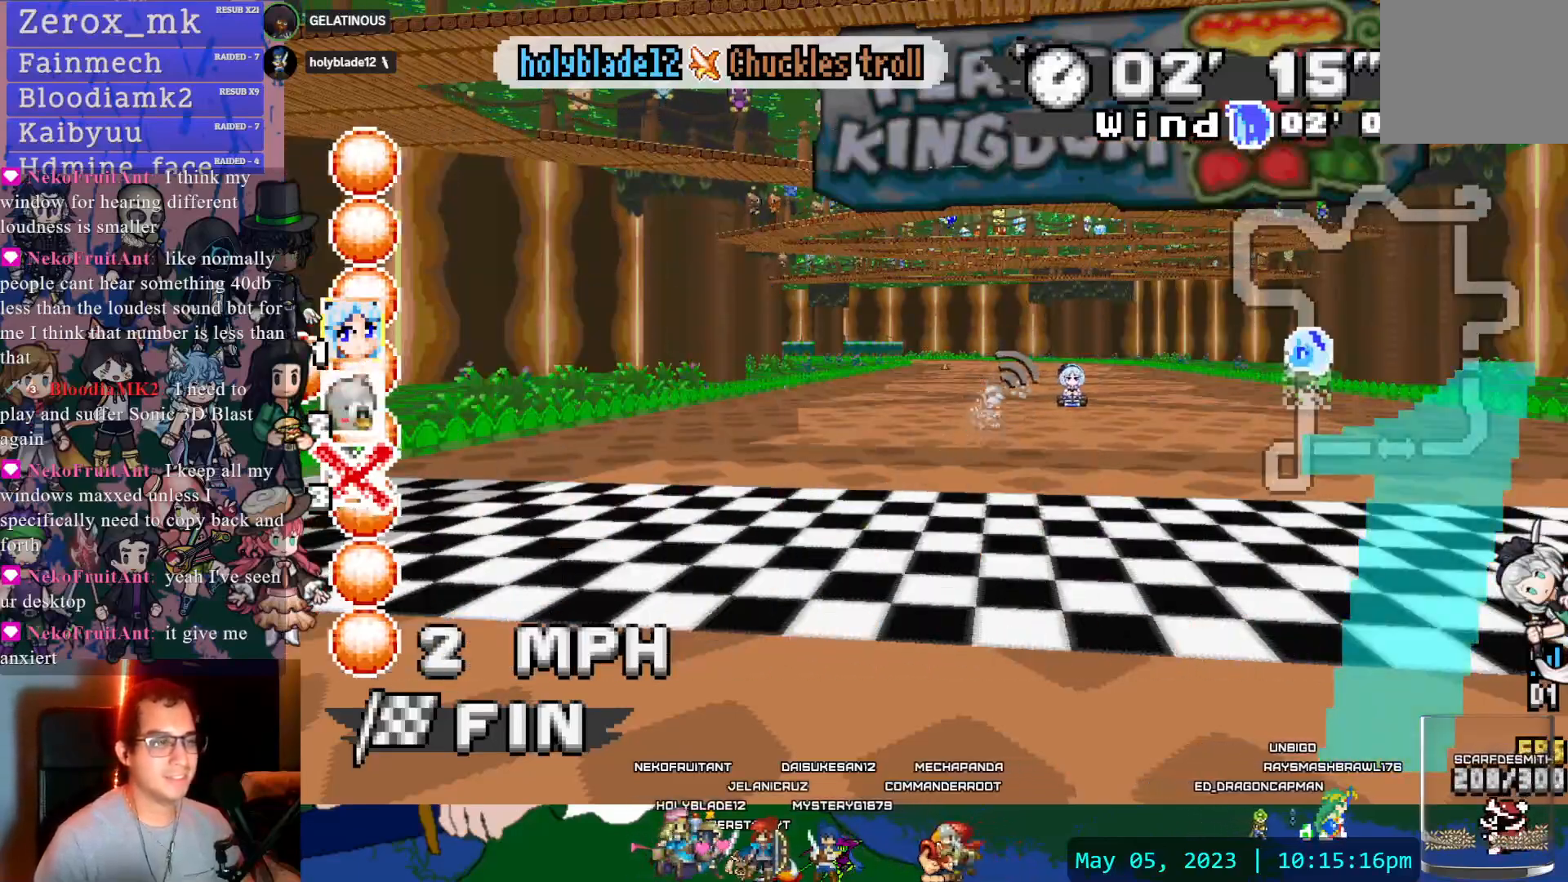
{"dt_ms": 500, "buttons": [], "left_stick": "center", "right_stick": "center", "events": []}
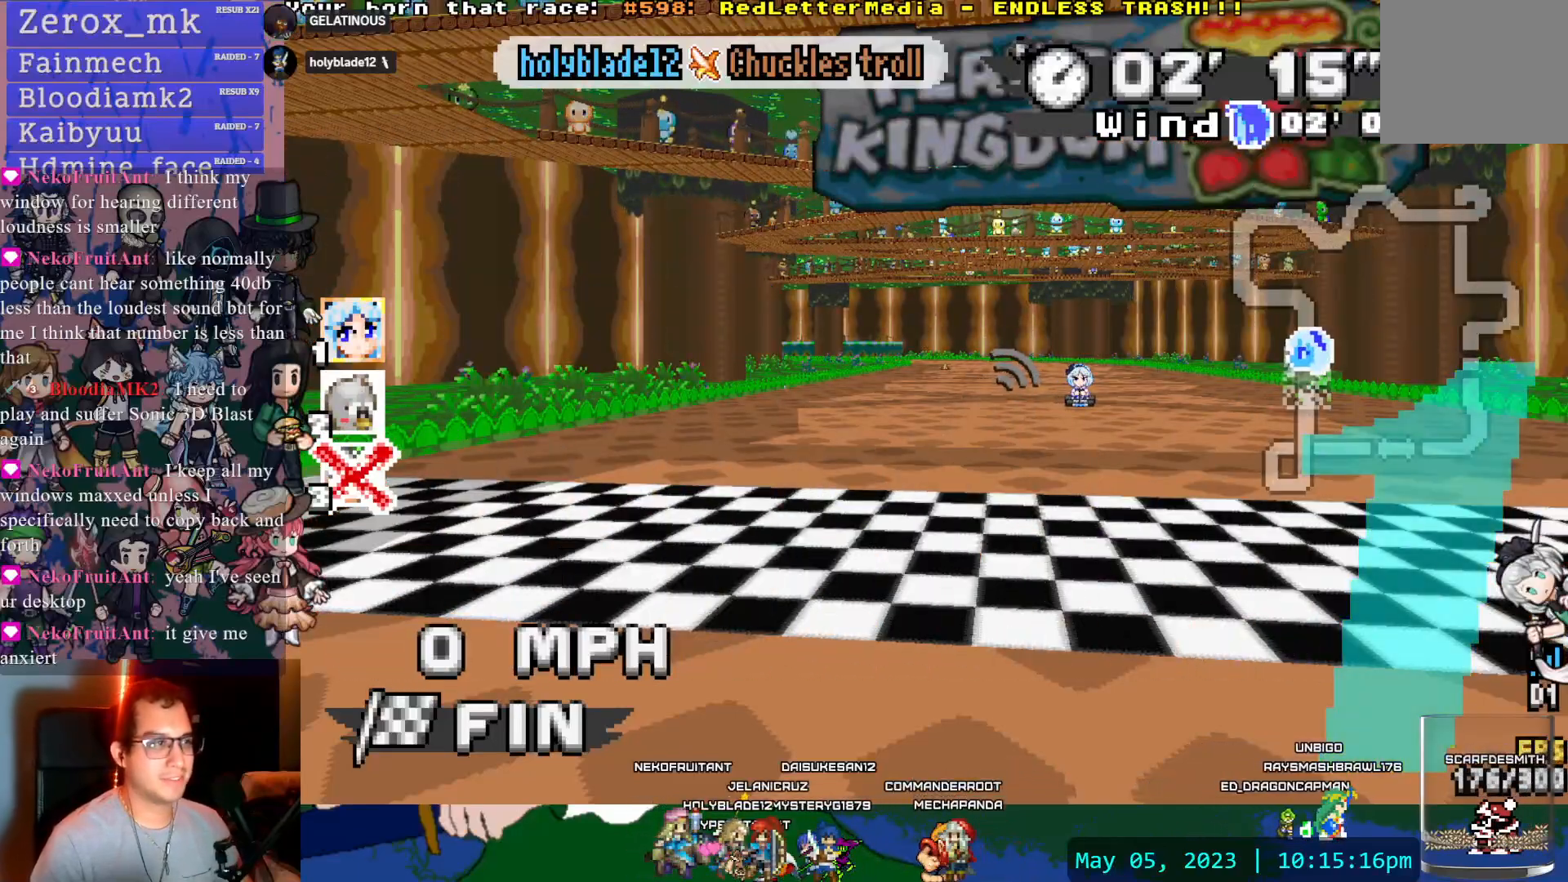
{"dt_ms": 500, "buttons": [], "left_stick": "center", "right_stick": "center", "events": []}
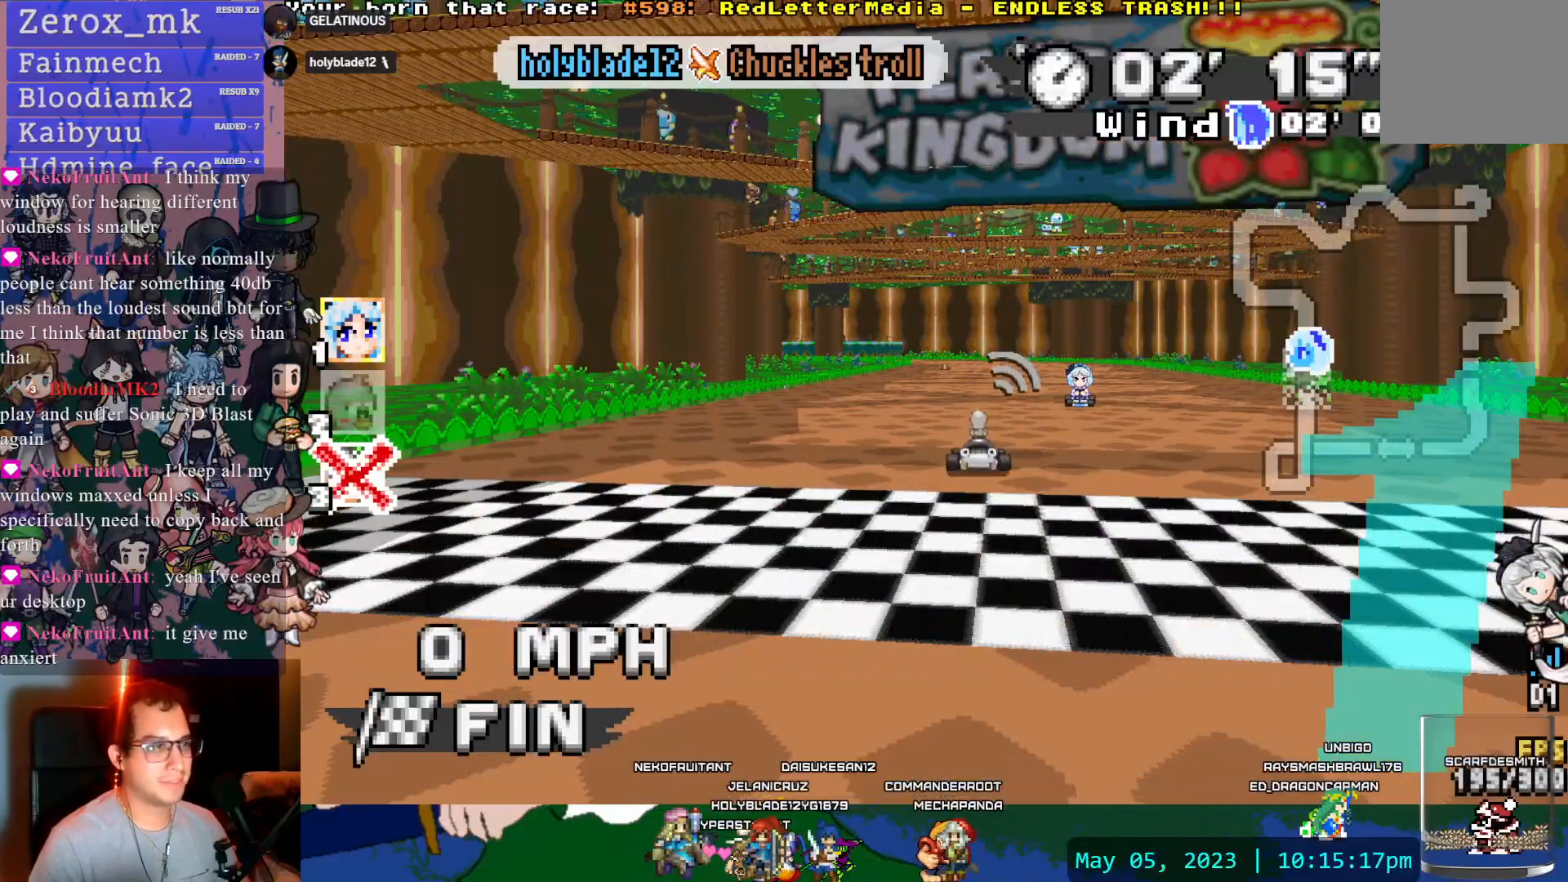
{"dt_ms": 500, "buttons": [], "left_stick": "center", "right_stick": "center", "events": [[383, "L1", "down"], [483, "L1", "up"]]}